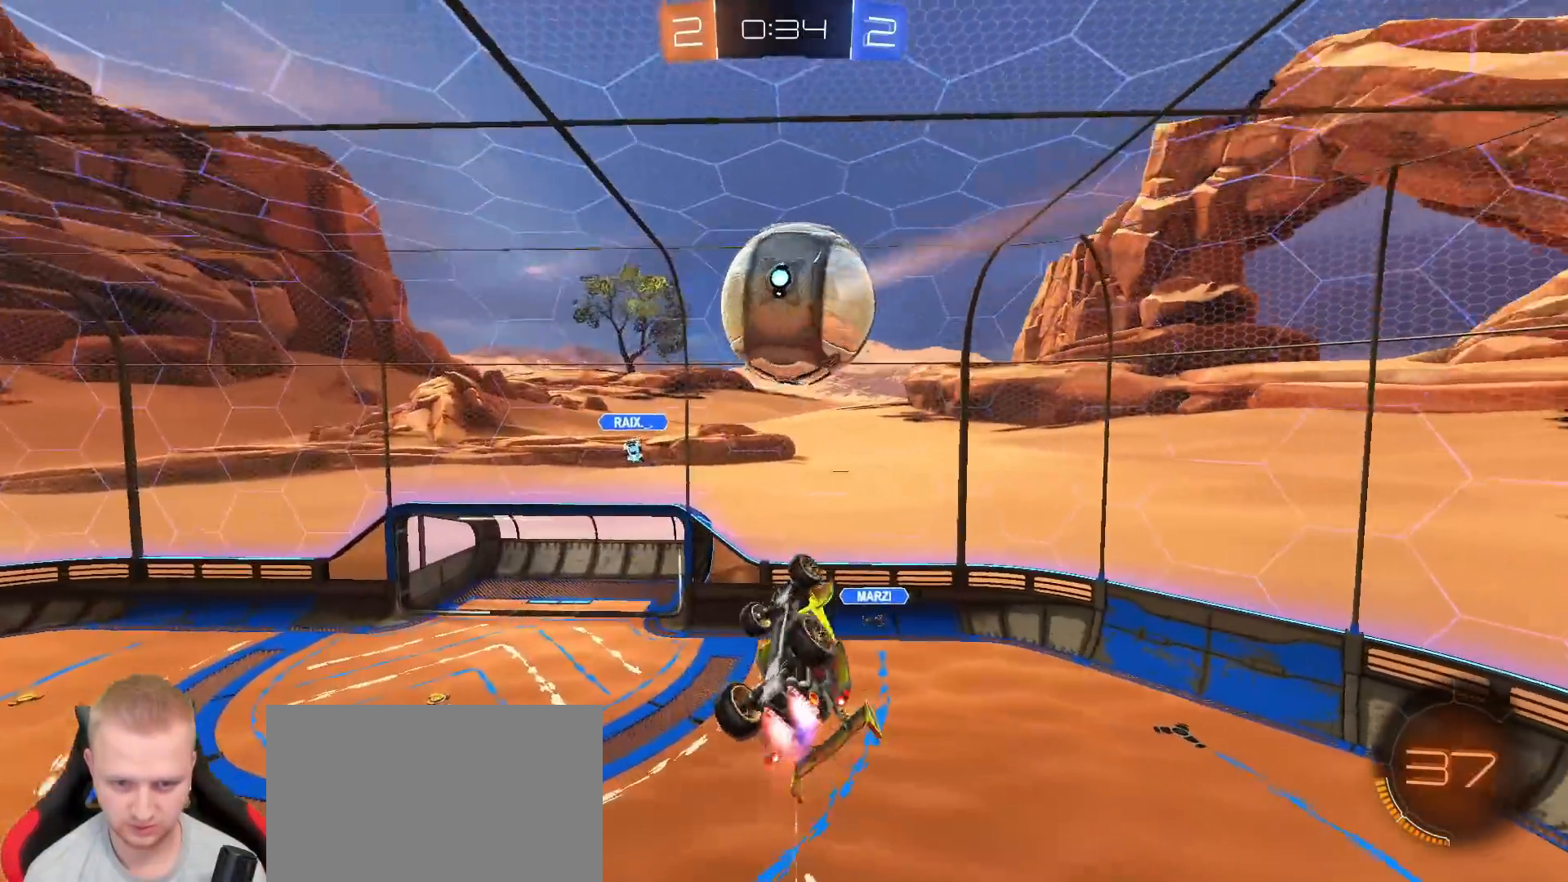
Gameplay with a controller (PlayStation layout); each line is a JSON object with the inputs held at the frame after it (dt_ms = milliseconds from this image to that frame). "events" lists button and stick changes between this image and that frame as [ms after this image, input, new state], when the widget could be followed in between.
{"dt_ms": 500, "buttons": ["SQUARE", "R1", "R2"], "left_stick": "right", "right_stick": "center", "events": [[233, "left_stick", "down"], [383, "left_stick", "right"]]}
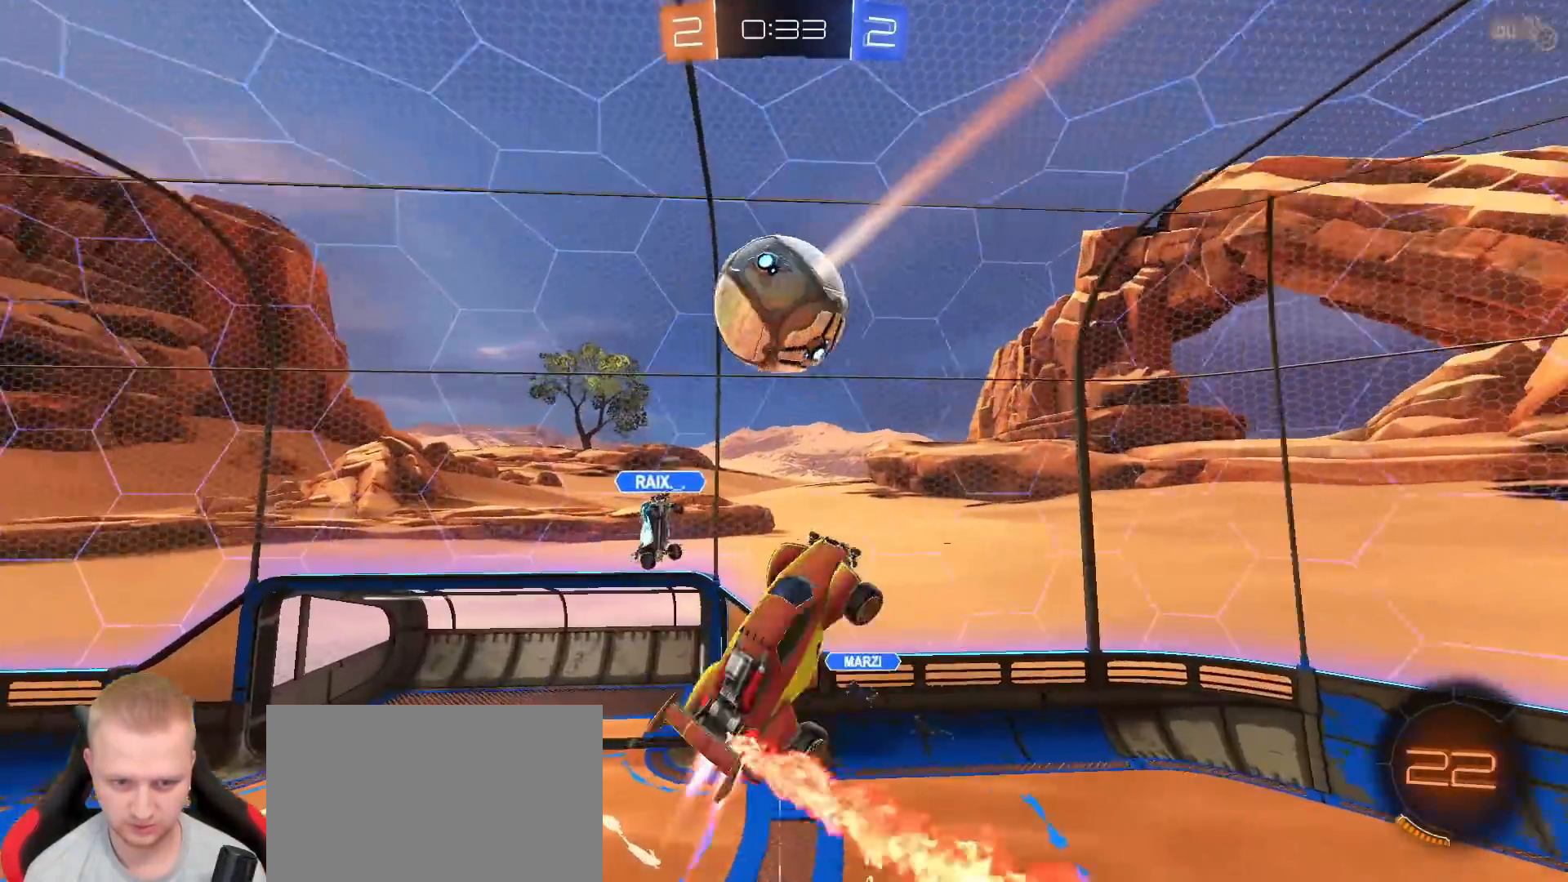
{"dt_ms": 500, "buttons": ["SQUARE", "R1", "R2"], "left_stick": "up-right", "right_stick": "center", "events": [[183, "left_stick", "center"], [317, "left_stick", "down-right"], [483, "left_stick", "up-right"]]}
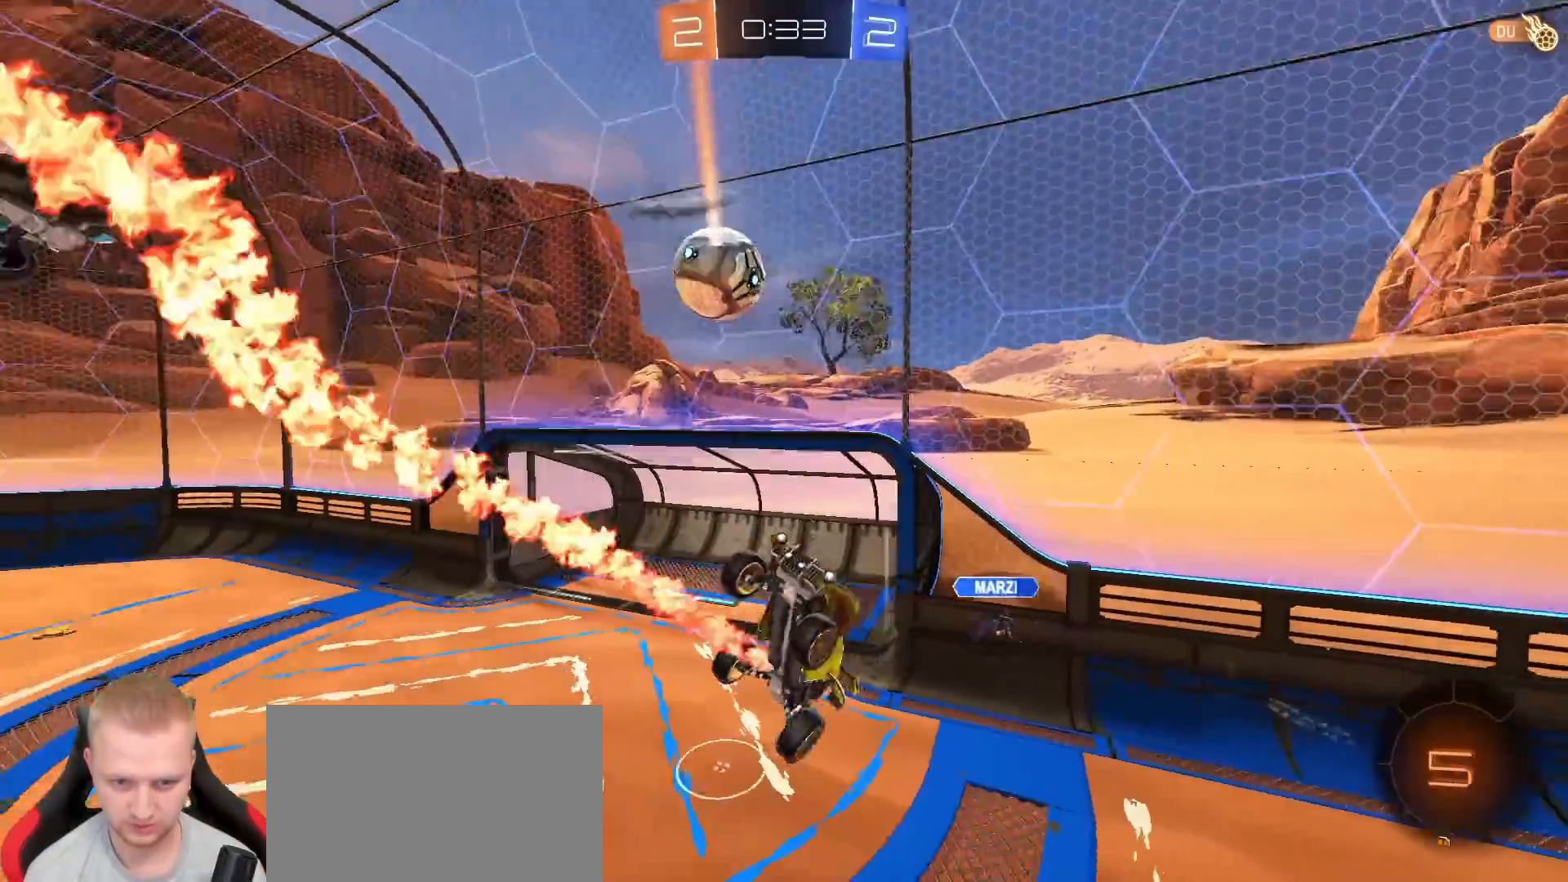
{"dt_ms": 500, "buttons": ["R2"], "left_stick": "right", "right_stick": "center", "events": [[50, "R1", "up"], [100, "left_stick", "right"], [133, "SQUARE", "up"], [350, "left_stick", "up-right"], [450, "left_stick", "right"]]}
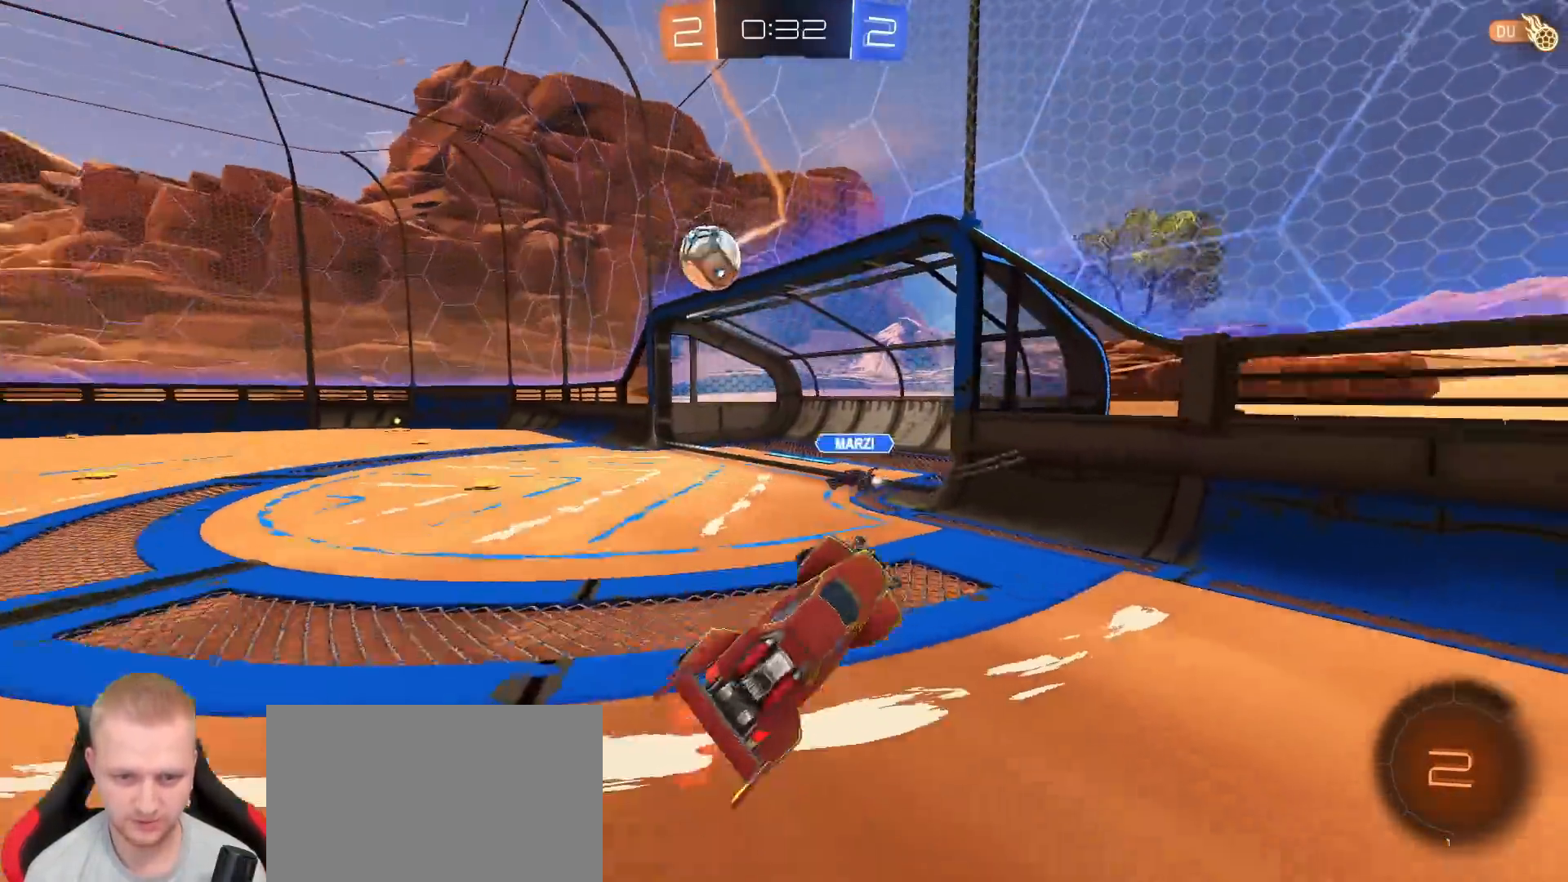
{"dt_ms": 500, "buttons": ["R2"], "left_stick": "right", "right_stick": "center", "events": []}
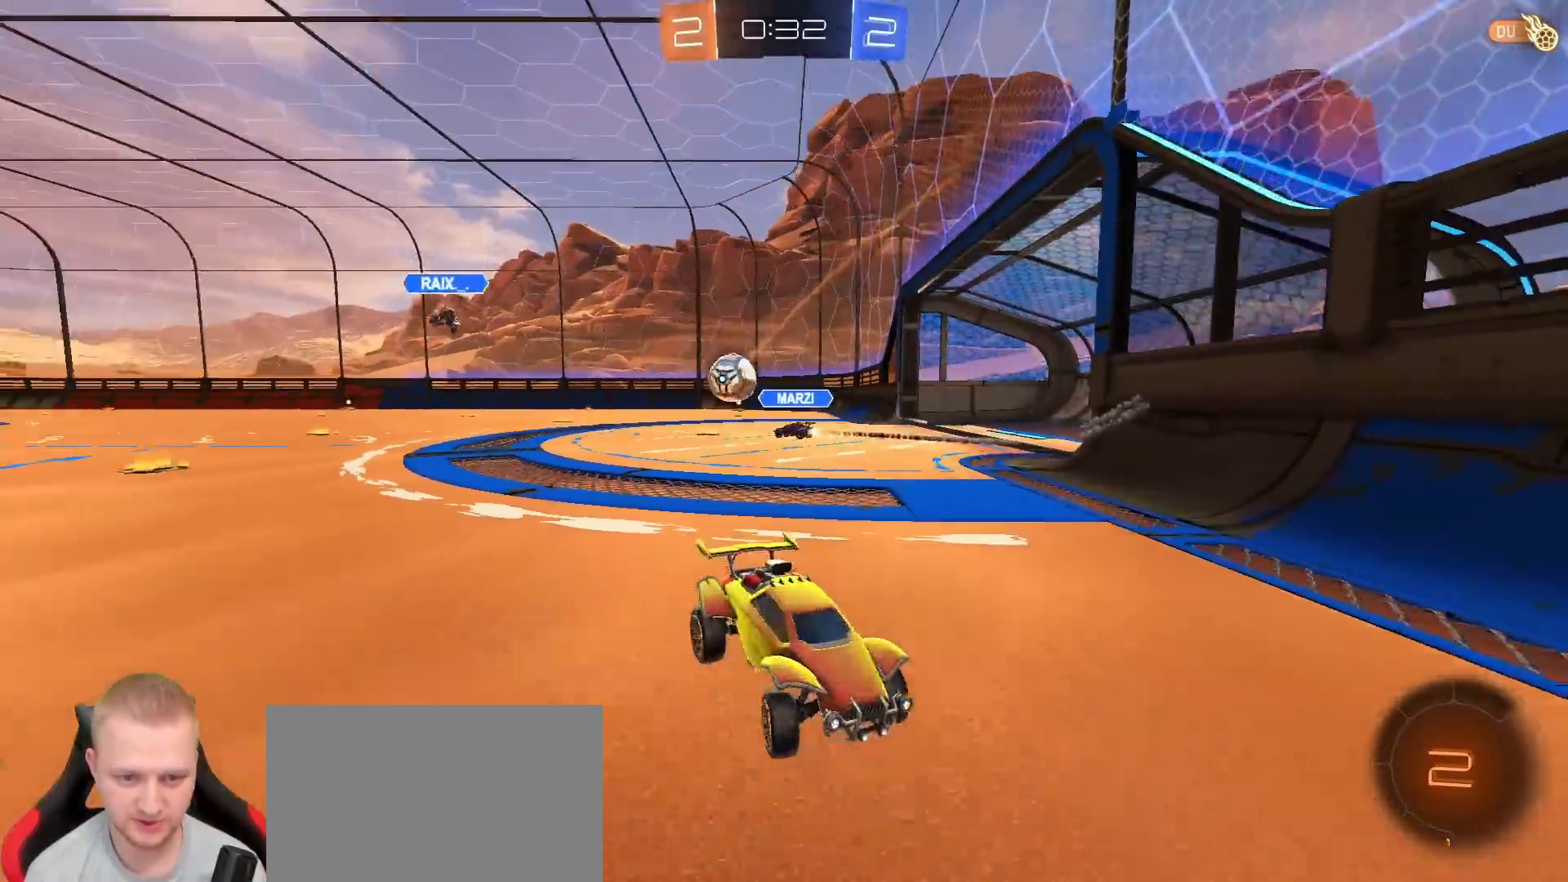
{"dt_ms": 500, "buttons": ["R2"], "left_stick": "right", "right_stick": "center", "events": []}
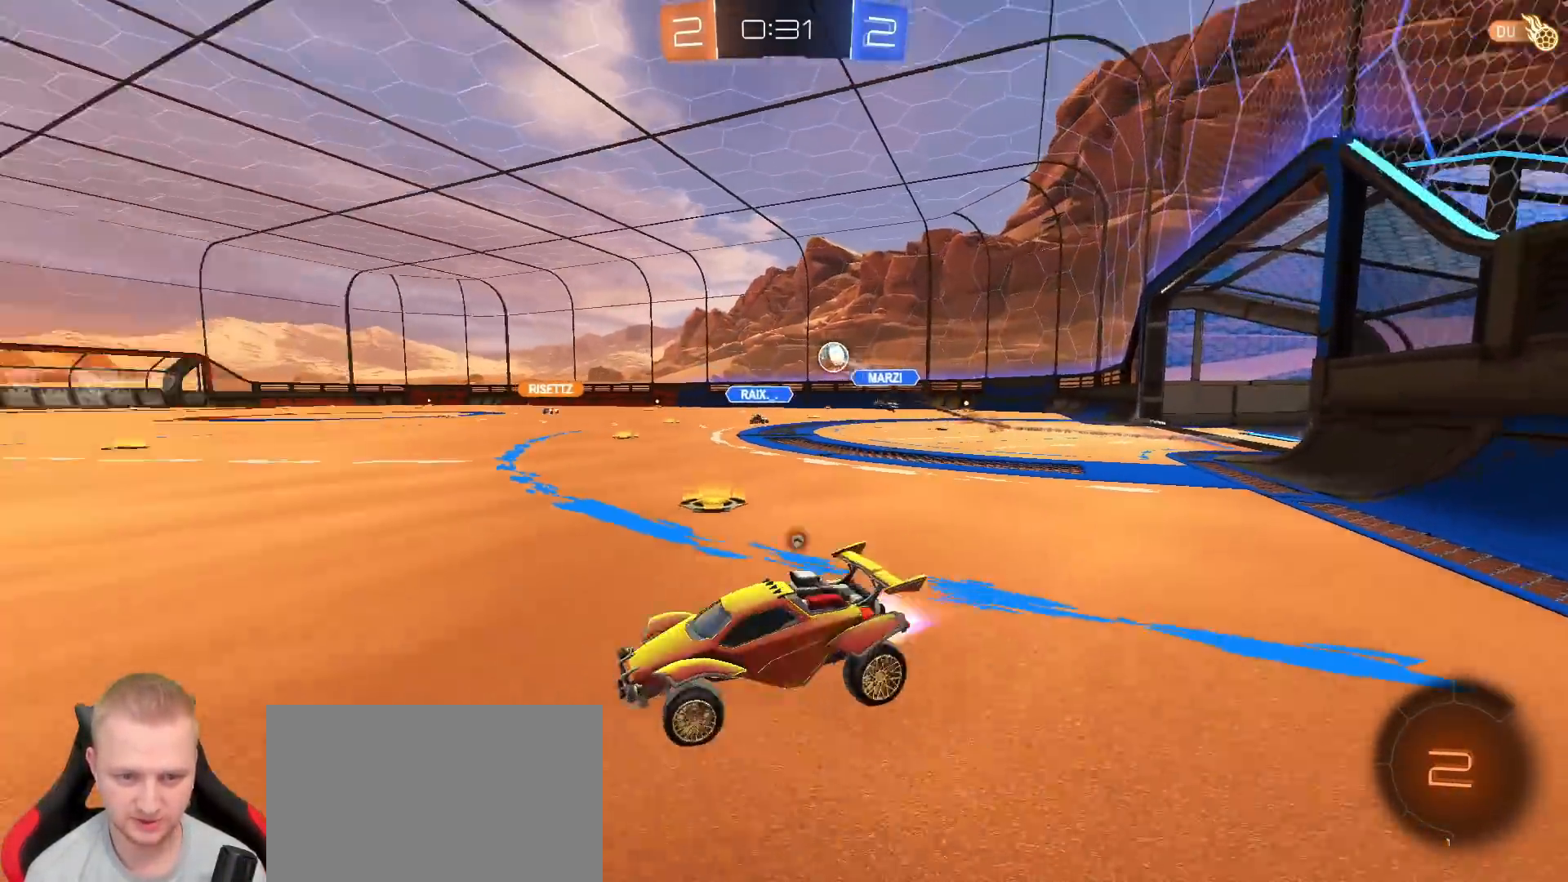
{"dt_ms": 500, "buttons": ["CROSS", "R1", "R2"], "left_stick": "up", "right_stick": "center", "events": [[17, "R1", "down"], [17, "TRIANGLE", "down"], [17, "left_stick", "up-right"], [117, "TRIANGLE", "up"], [200, "left_stick", "up"], [250, "CROSS", "down"], [333, "CROSS", "up"], [367, "CROSS", "down"]]}
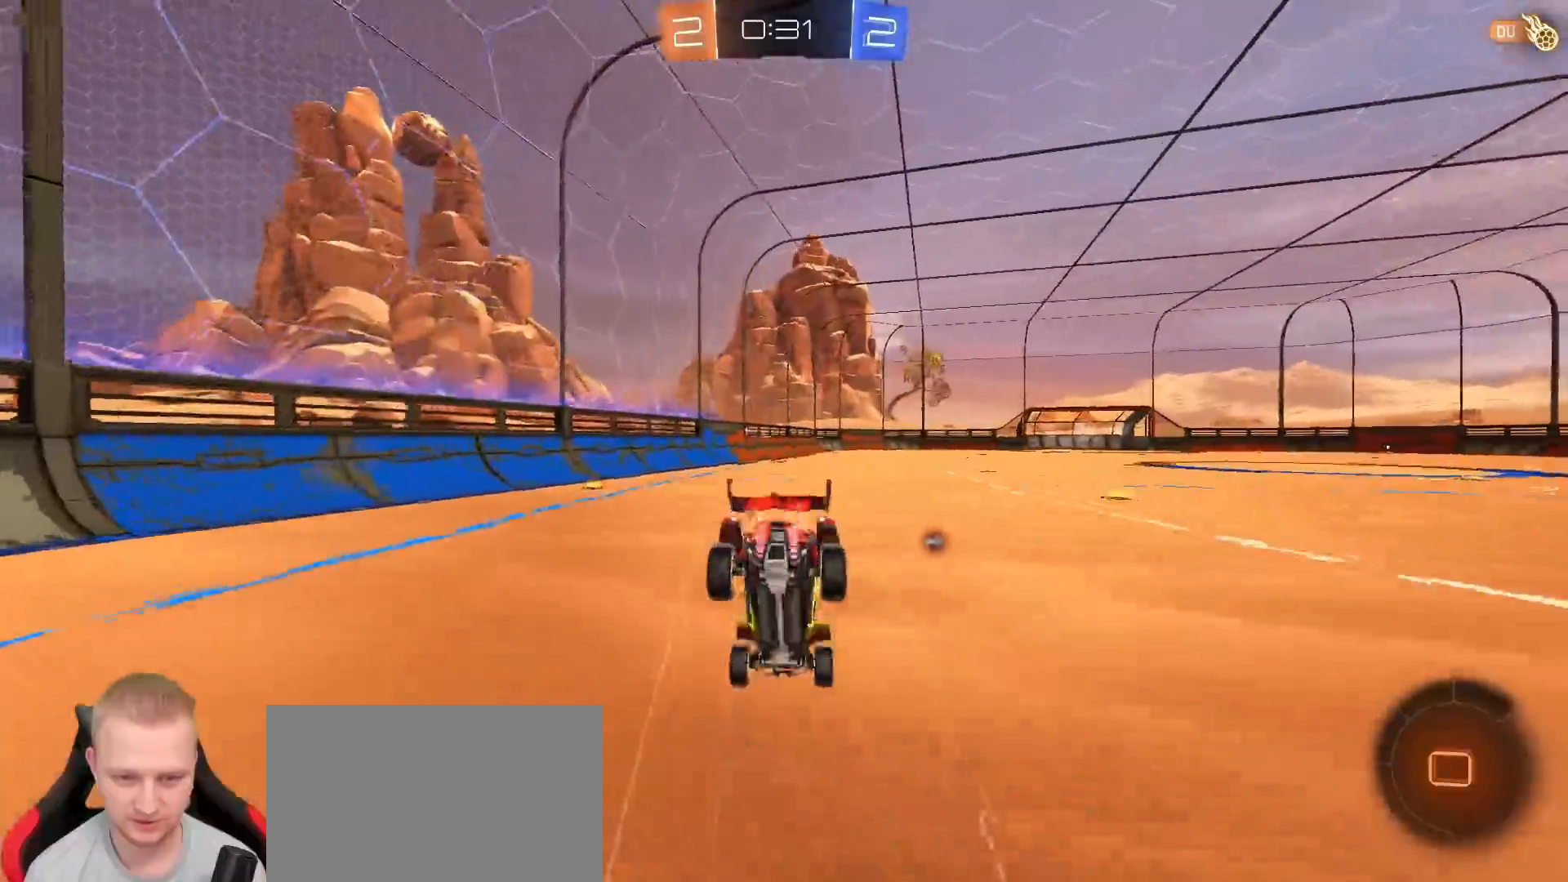
{"dt_ms": 500, "buttons": ["R2"], "left_stick": "up", "right_stick": "center", "events": [[17, "CROSS", "up"], [17, "R1", "up"], [100, "TRIANGLE", "down"], [183, "TRIANGLE", "up"]]}
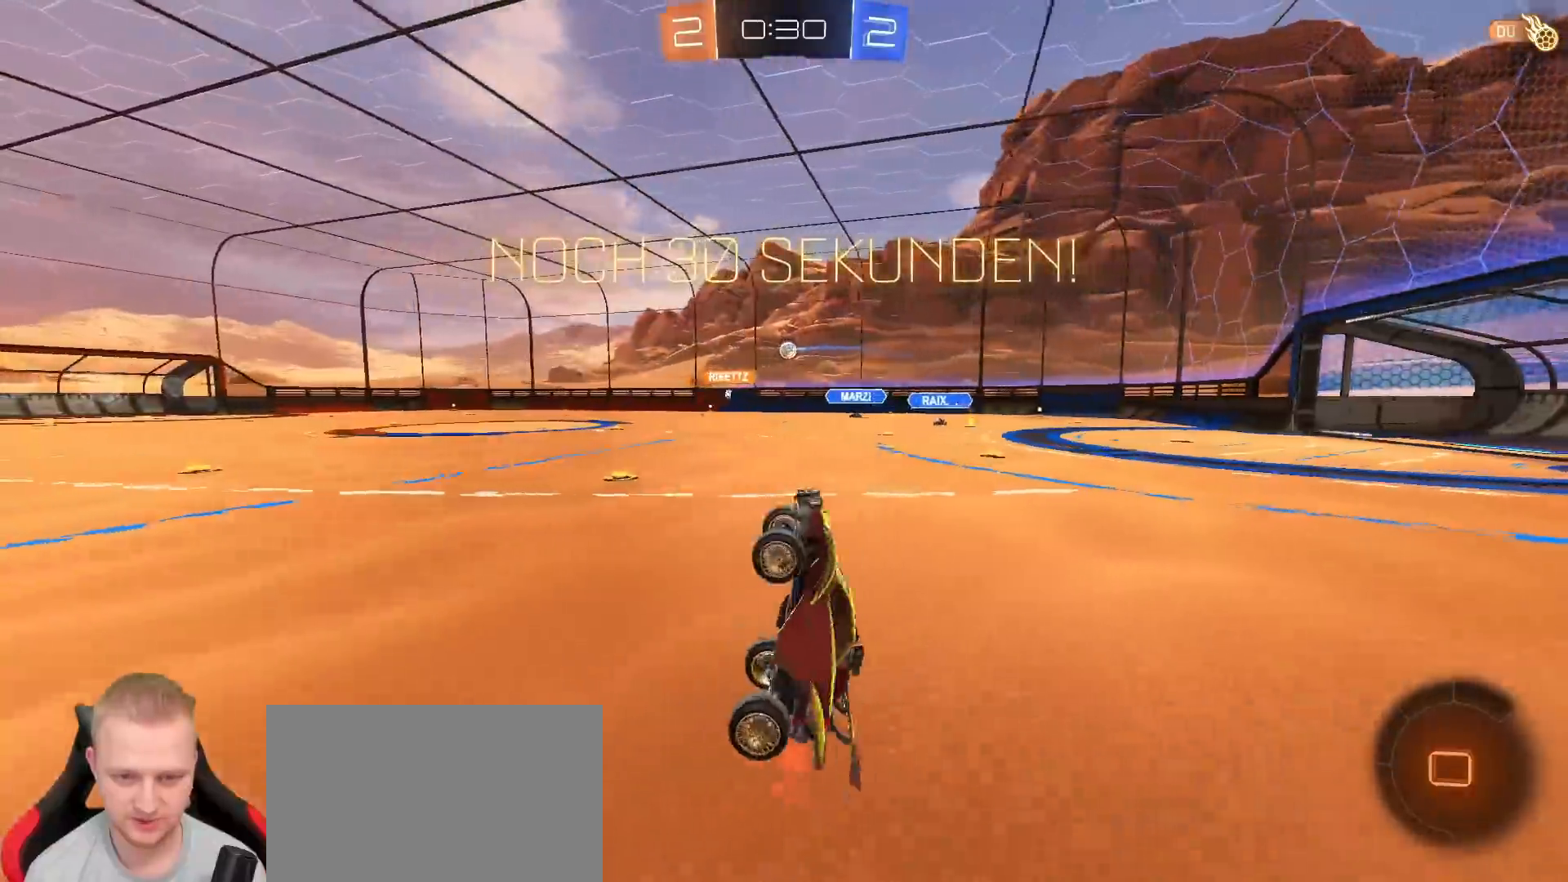
{"dt_ms": 500, "buttons": ["R2"], "left_stick": "right", "right_stick": "center", "events": [[100, "left_stick", "center"], [417, "left_stick", "right"]]}
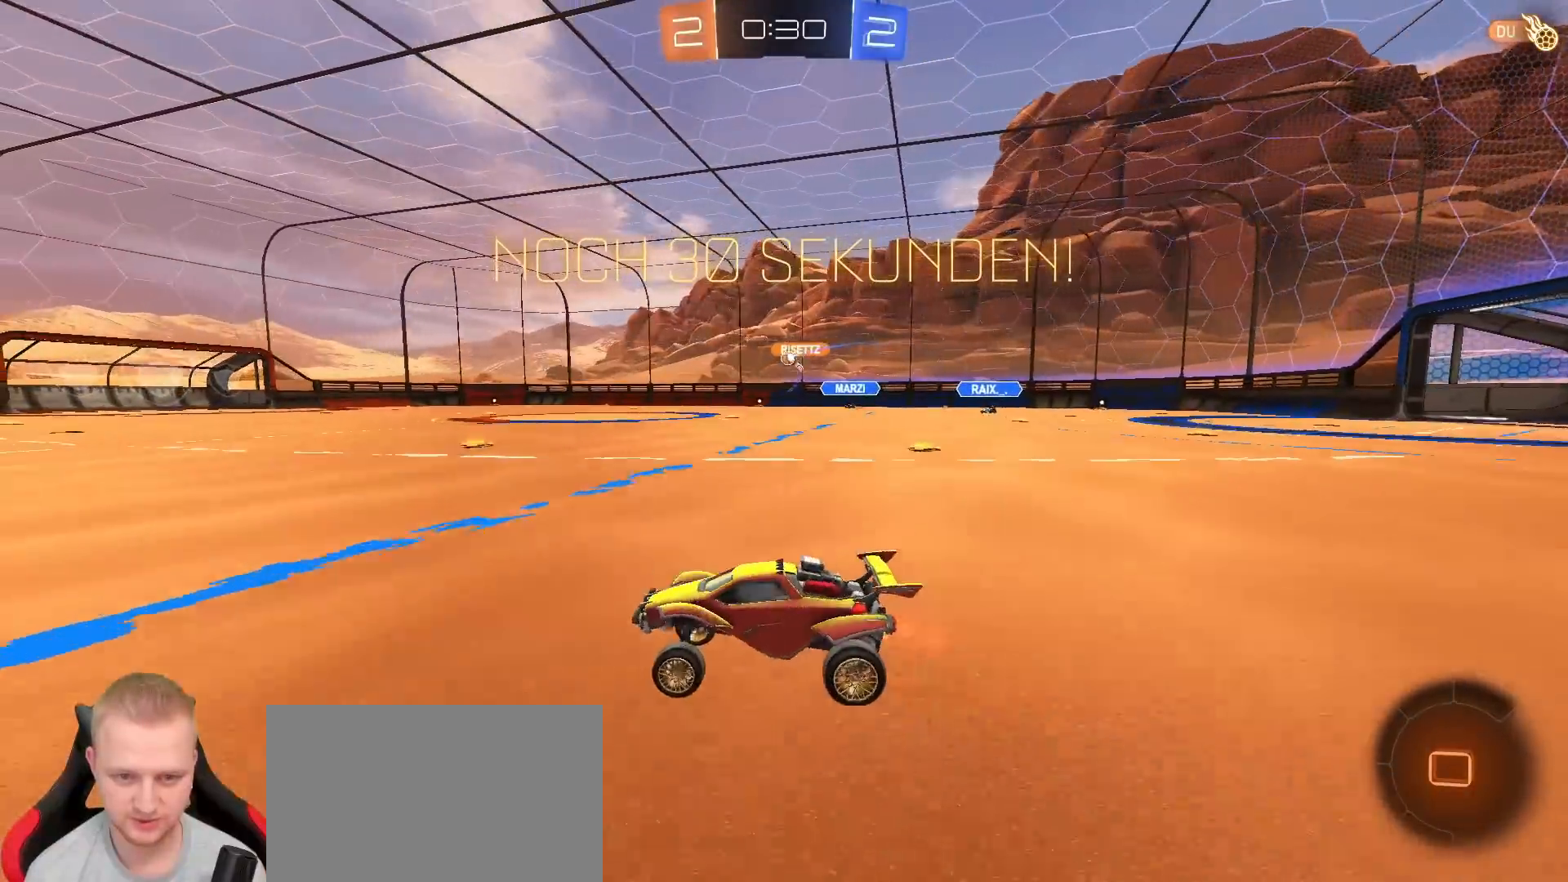
{"dt_ms": 500, "buttons": ["R1", "R2"], "left_stick": "up", "right_stick": "center", "events": [[383, "R1", "down"], [400, "left_stick", "up"], [417, "CROSS", "down"], [483, "CROSS", "up"]]}
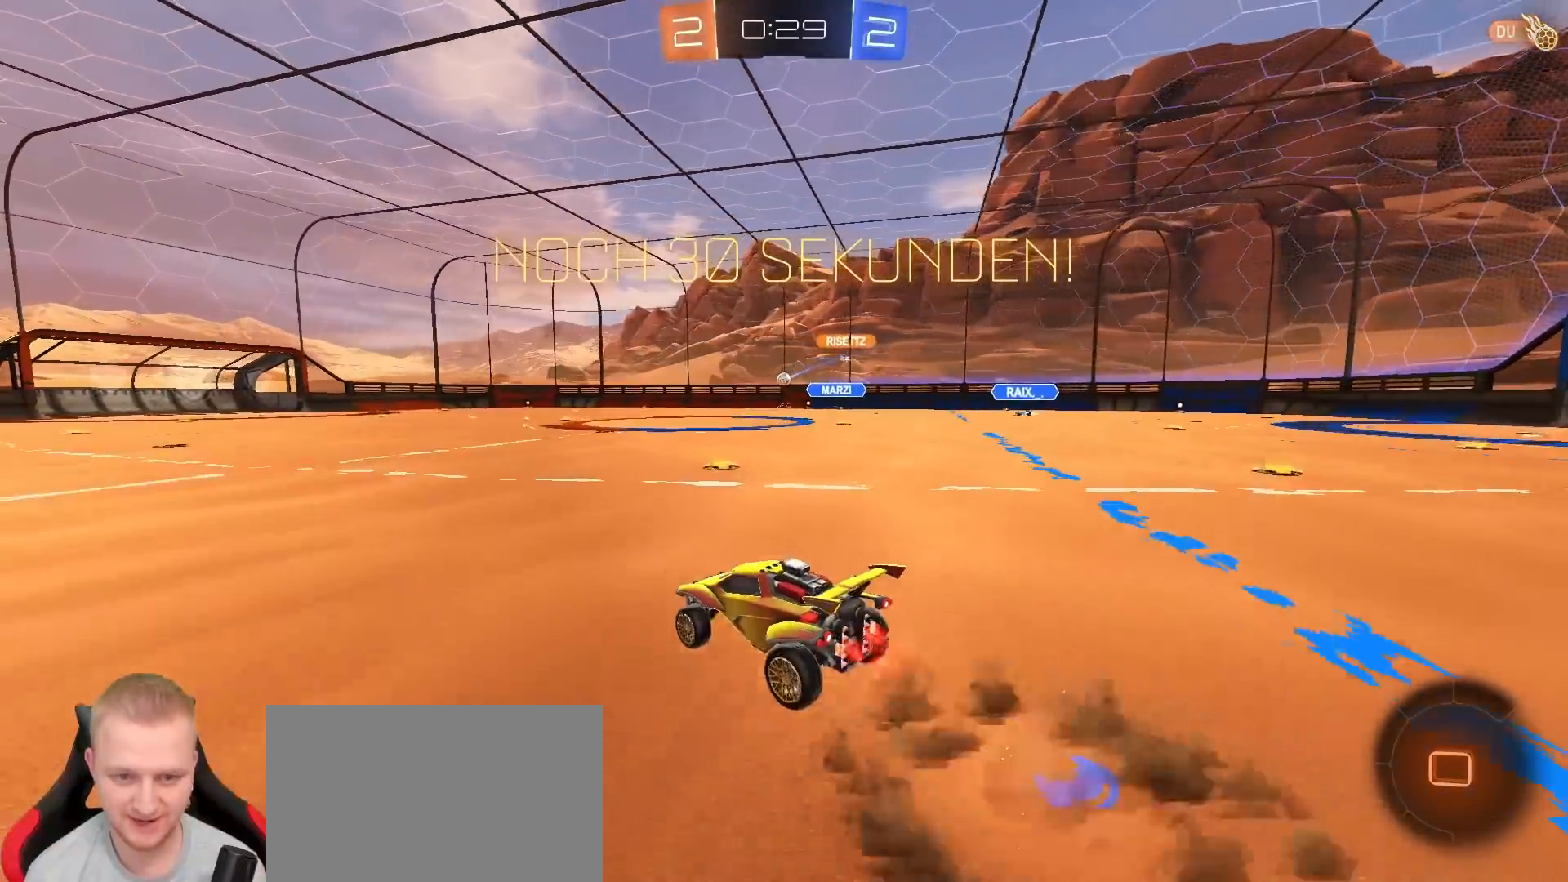
{"dt_ms": 500, "buttons": ["R2"], "left_stick": "up", "right_stick": "center", "events": [[33, "CROSS", "down"], [100, "CROSS", "up"], [167, "TRIANGLE", "down"], [250, "R1", "up"], [283, "TRIANGLE", "up"]]}
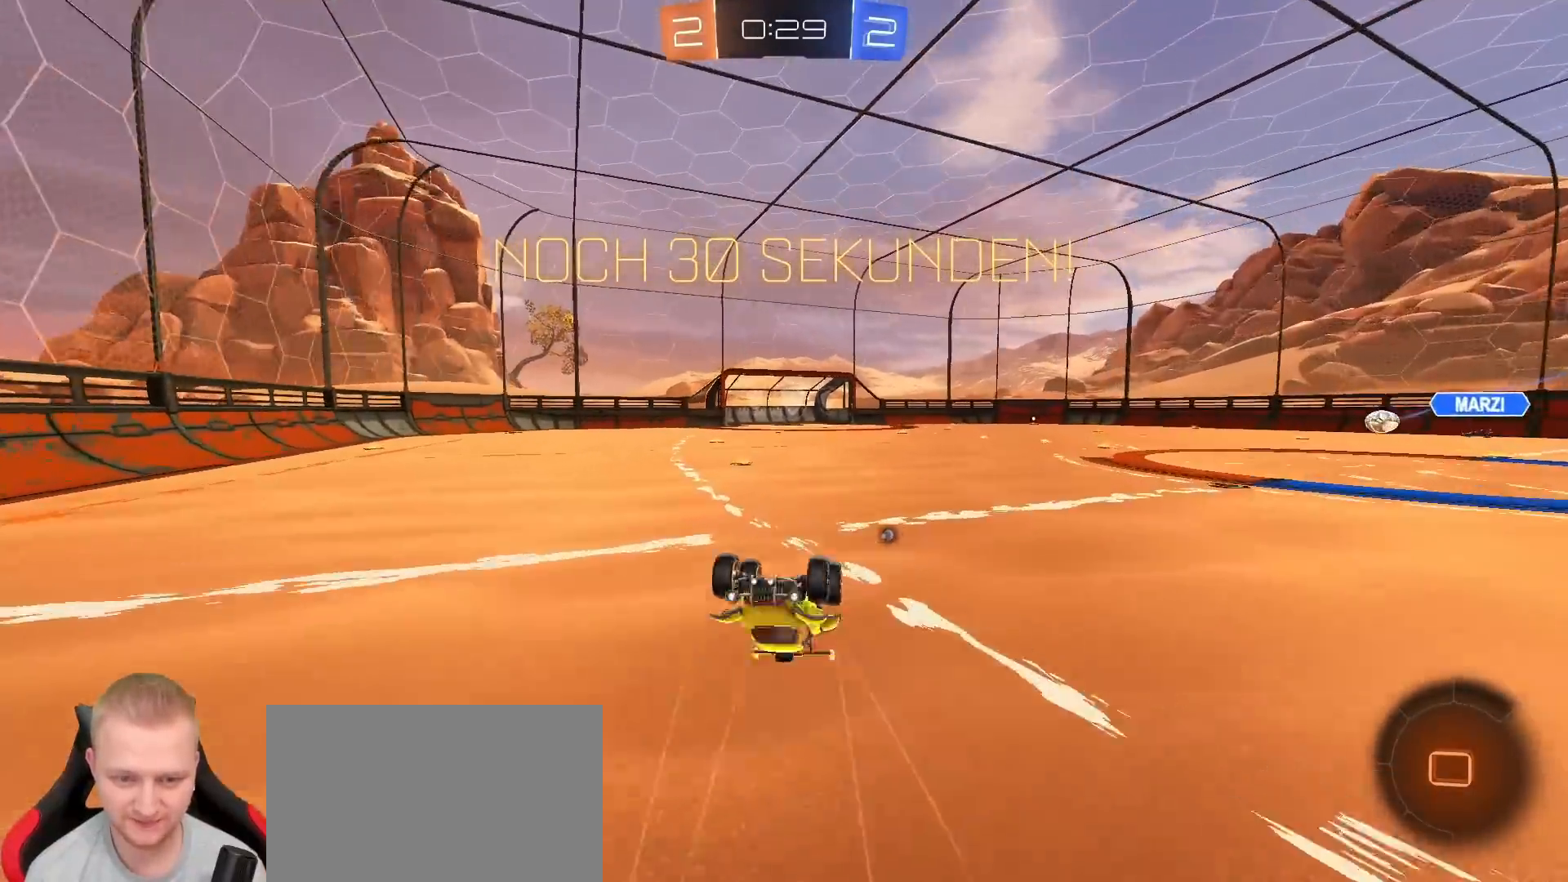
{"dt_ms": 1000, "buttons": ["L1", "R1", "R2"], "left_stick": "down-right", "right_stick": "center", "events": [[167, "left_stick", "up-left"], [200, "TRIANGLE", "down"], [350, "TRIANGLE", "up"], [350, "left_stick", "center"], [517, "left_stick", "left"], [667, "left_stick", "center"], [700, "R1", "down"], [717, "CROSS", "down"], [733, "left_stick", "up-right"], [750, "L1", "down"], [783, "CROSS", "up"], [833, "CROSS", "down"], [883, "left_stick", "down-right"], [950, "CROSS", "up"]]}
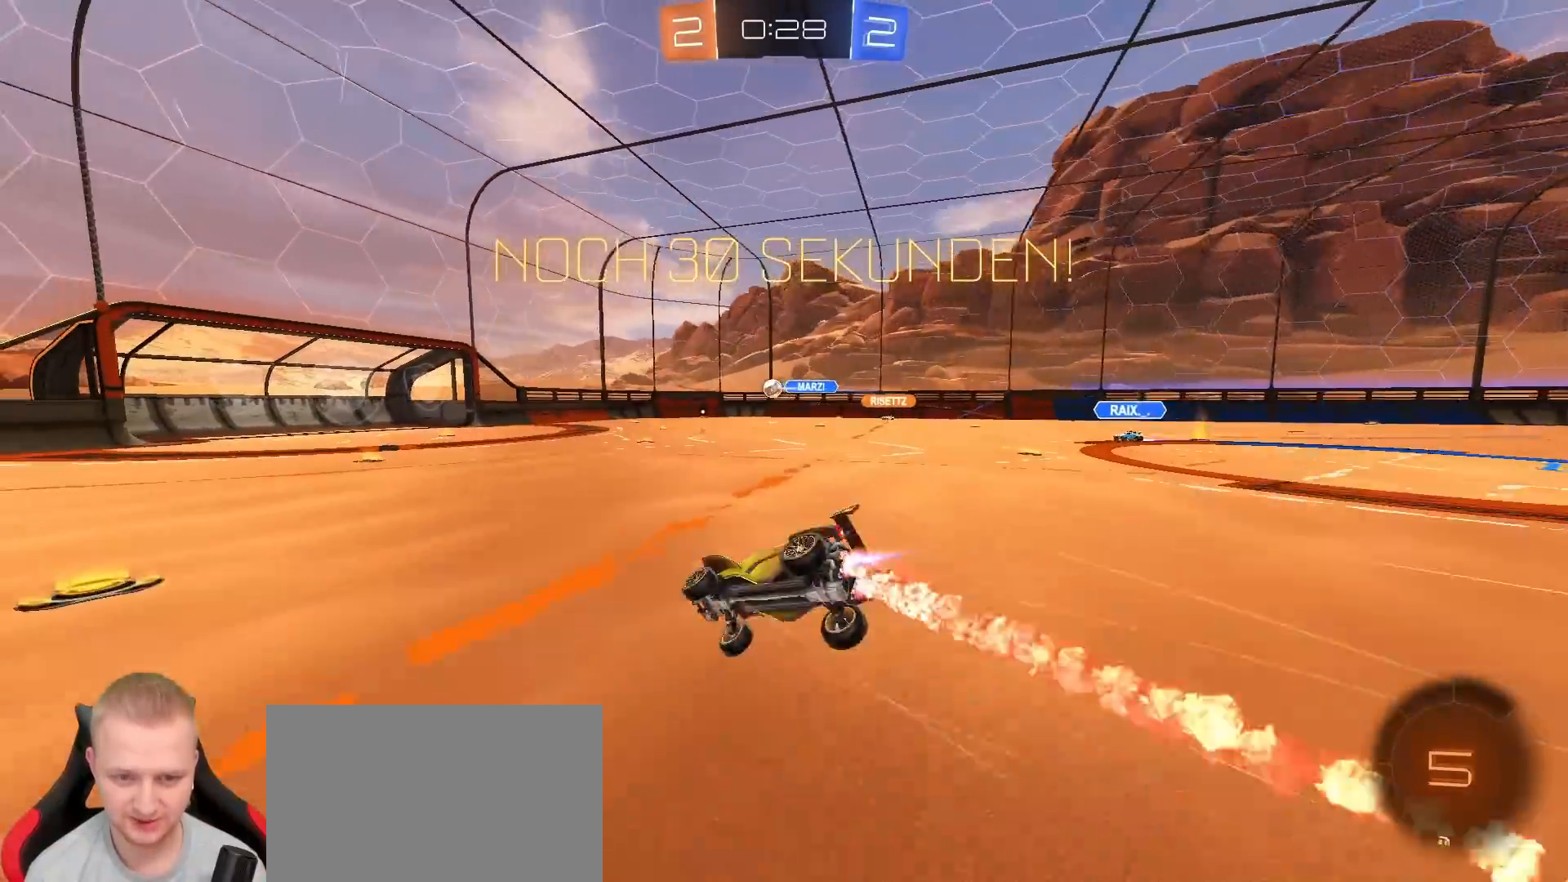
{"dt_ms": 500, "buttons": ["L1", "R2"], "left_stick": "down-right", "right_stick": "center", "events": [[33, "R1", "up"], [183, "R2", "up"], [367, "R2", "down"]]}
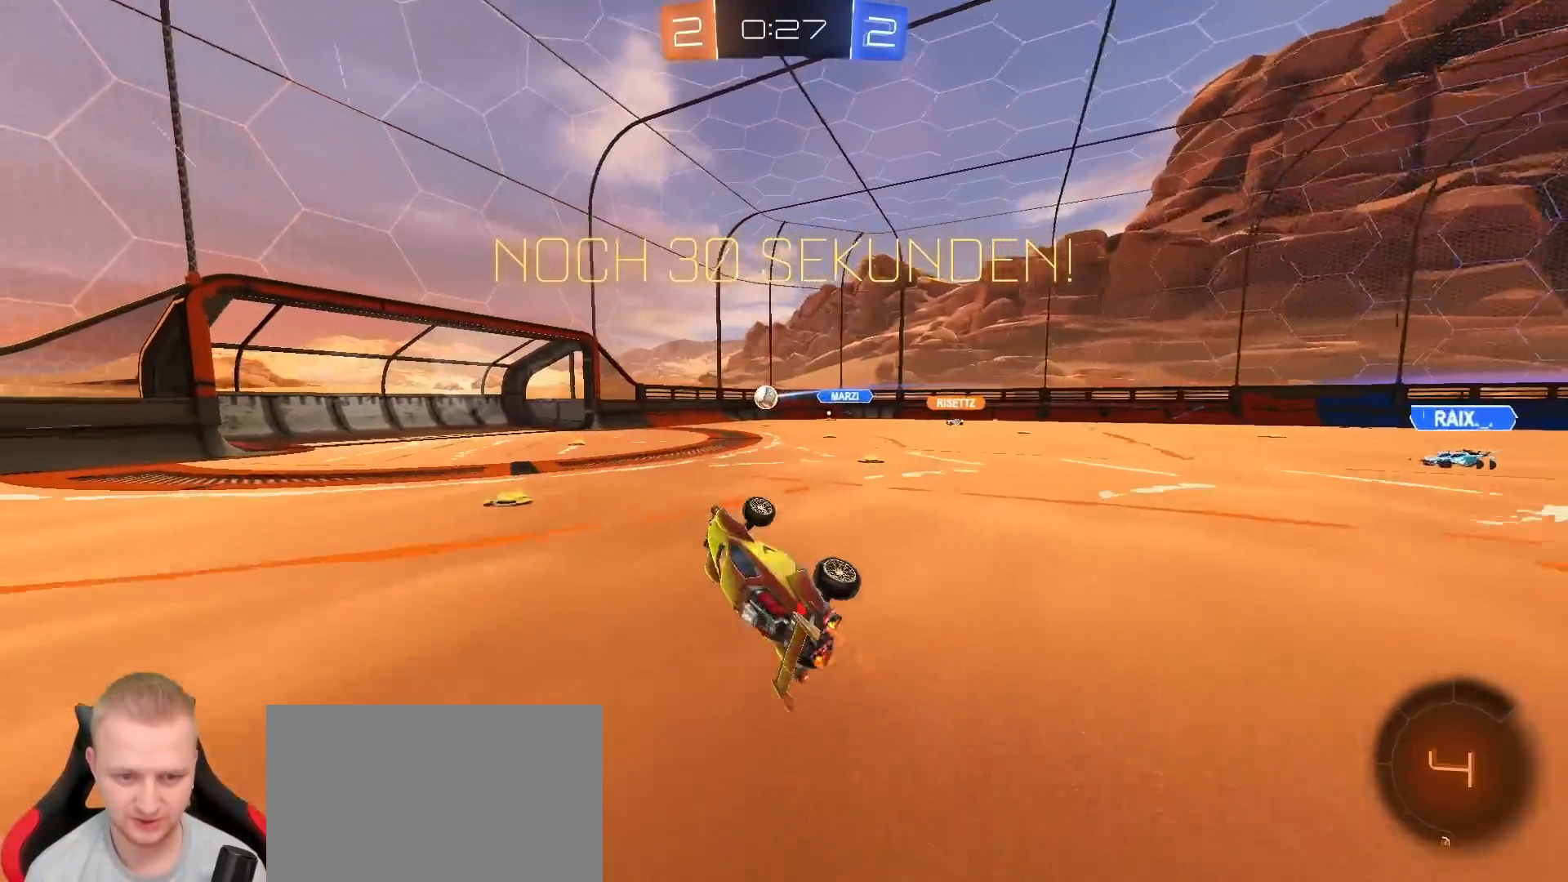
{"dt_ms": 500, "buttons": ["R2"], "left_stick": "right", "right_stick": "center", "events": [[83, "L1", "up"], [133, "left_stick", "center"], [433, "left_stick", "right"]]}
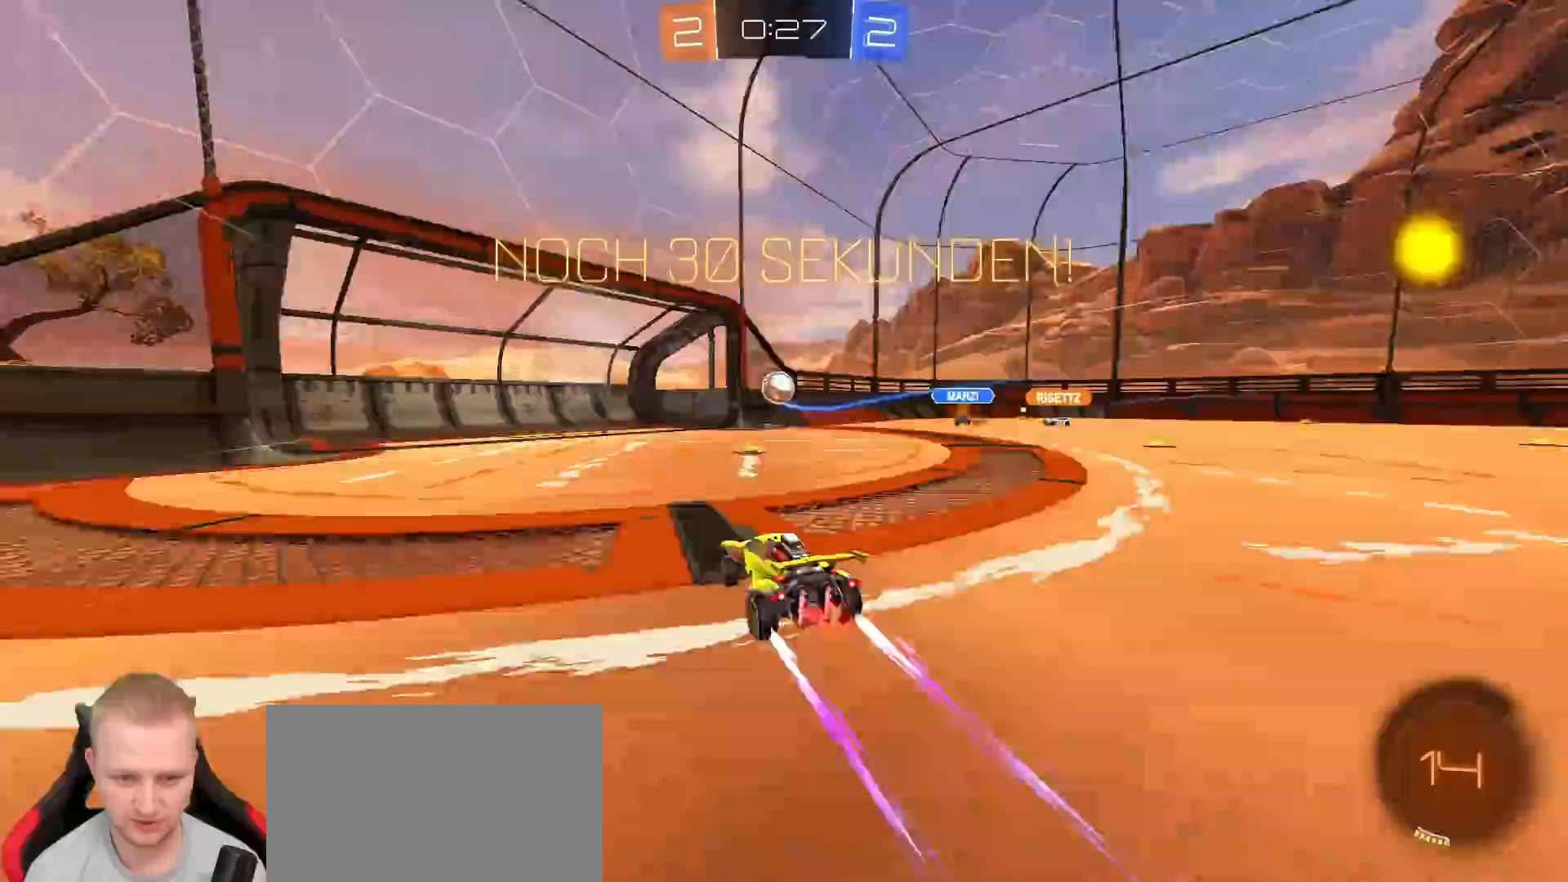
{"dt_ms": 1000, "buttons": [], "left_stick": "left", "right_stick": "center", "events": [[133, "left_stick", "center"], [400, "left_stick", "down-left"], [450, "left_stick", "left"], [500, "TRIANGLE", "down"], [617, "TRIANGLE", "up"], [733, "TRIANGLE", "down"], [750, "left_stick", "center"], [833, "TRIANGLE", "up"], [850, "R2", "up"], [883, "left_stick", "left"]]}
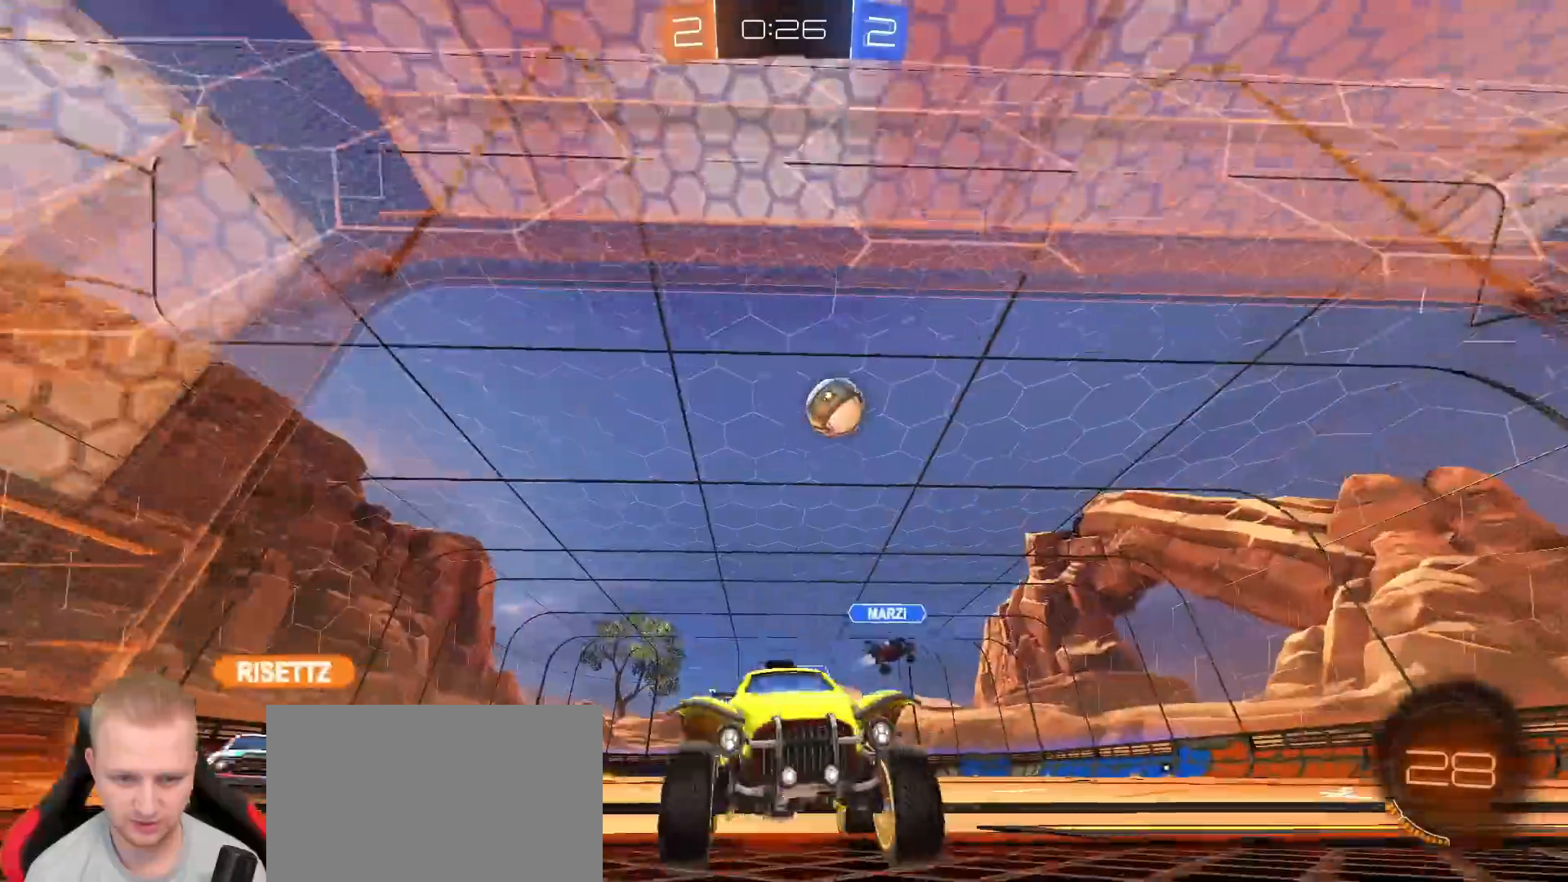
{"dt_ms": 500, "buttons": [], "left_stick": "center", "right_stick": "center", "events": [[50, "L2", "down"], [100, "left_stick", "center"], [250, "L2", "up"]]}
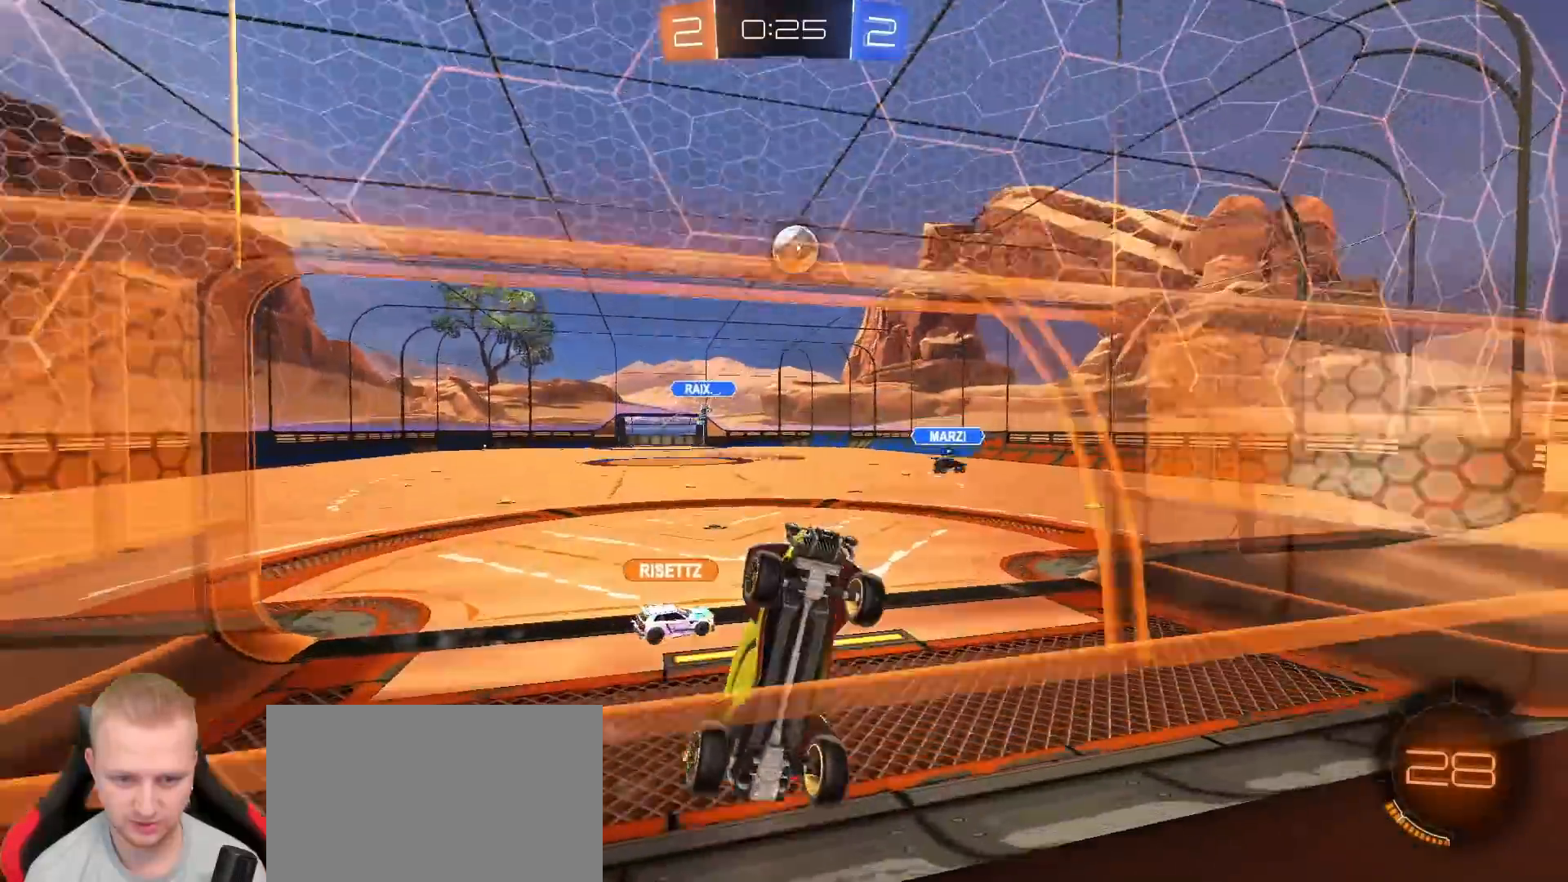
{"dt_ms": 500, "buttons": ["R2"], "left_stick": "center", "right_stick": "center"}
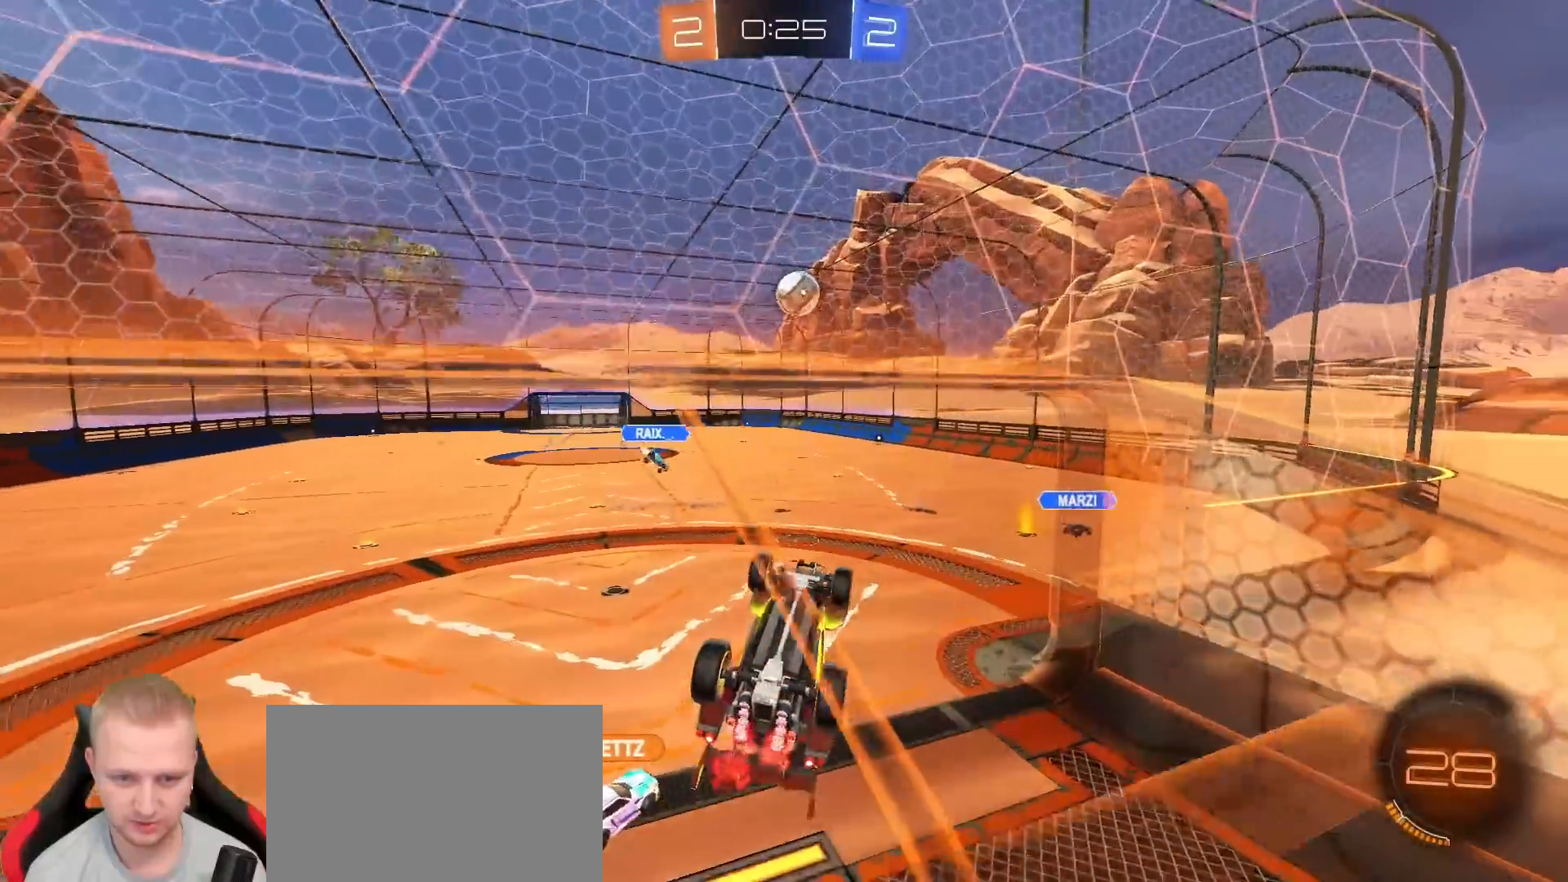
{"dt_ms": 500, "buttons": ["SQUARE", "R2"], "left_stick": "down", "right_stick": "center", "events": [[83, "CROSS", "down"], [100, "SQUARE", "down"], [167, "CROSS", "up"], [433, "left_stick", "down"]]}
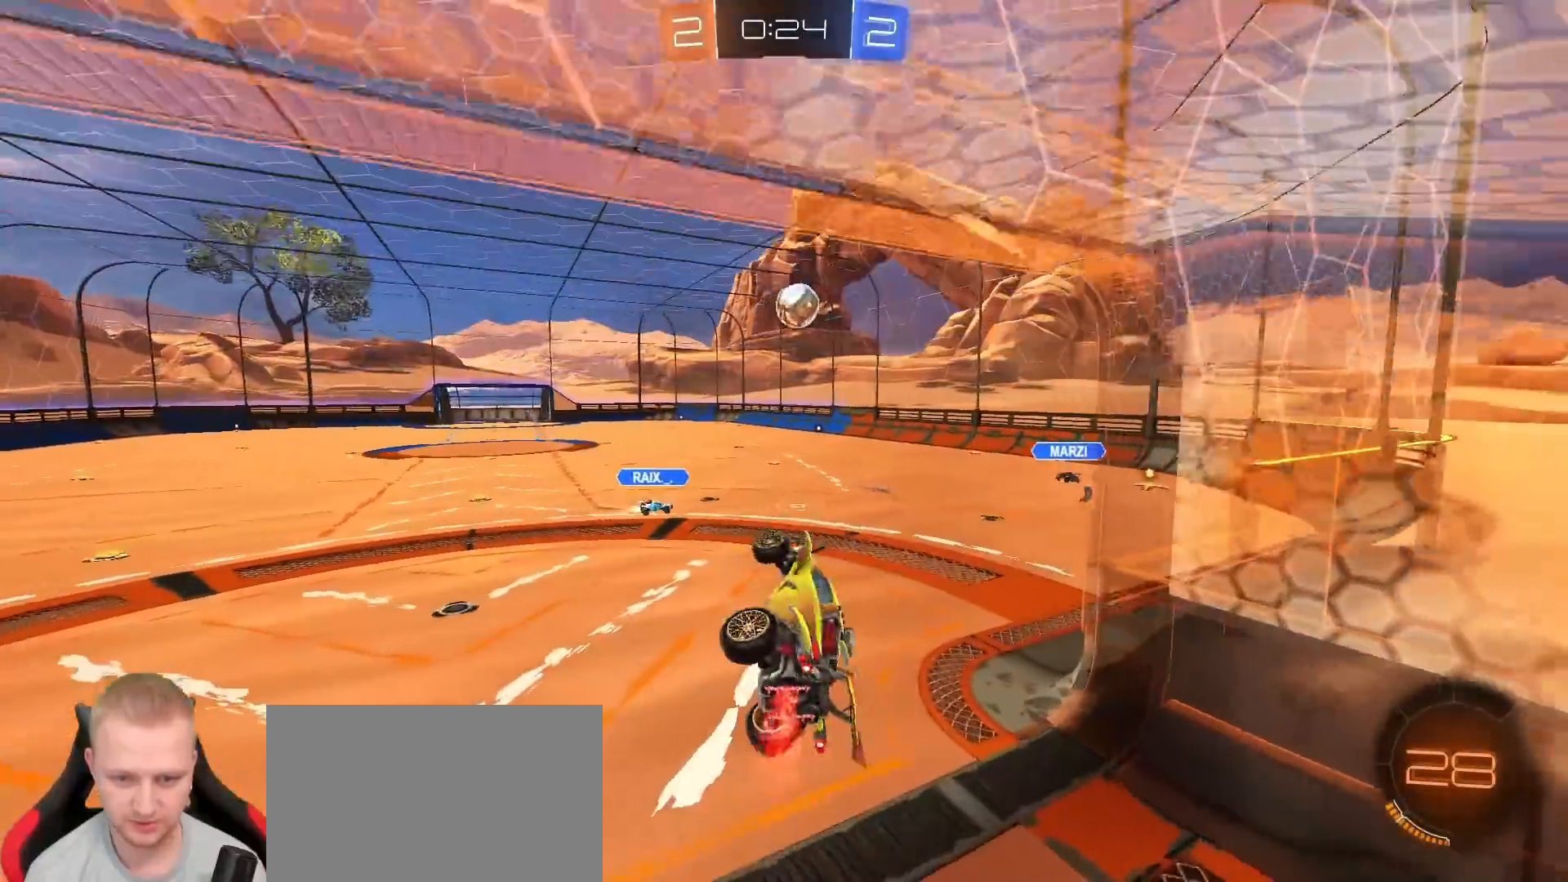
{"dt_ms": 500, "buttons": ["CROSS", "R1", "R2"], "left_stick": "up", "right_stick": "center", "events": [[100, "SQUARE", "up"], [150, "left_stick", "center"], [350, "left_stick", "up"], [467, "CROSS", "down"], [483, "R1", "down"]]}
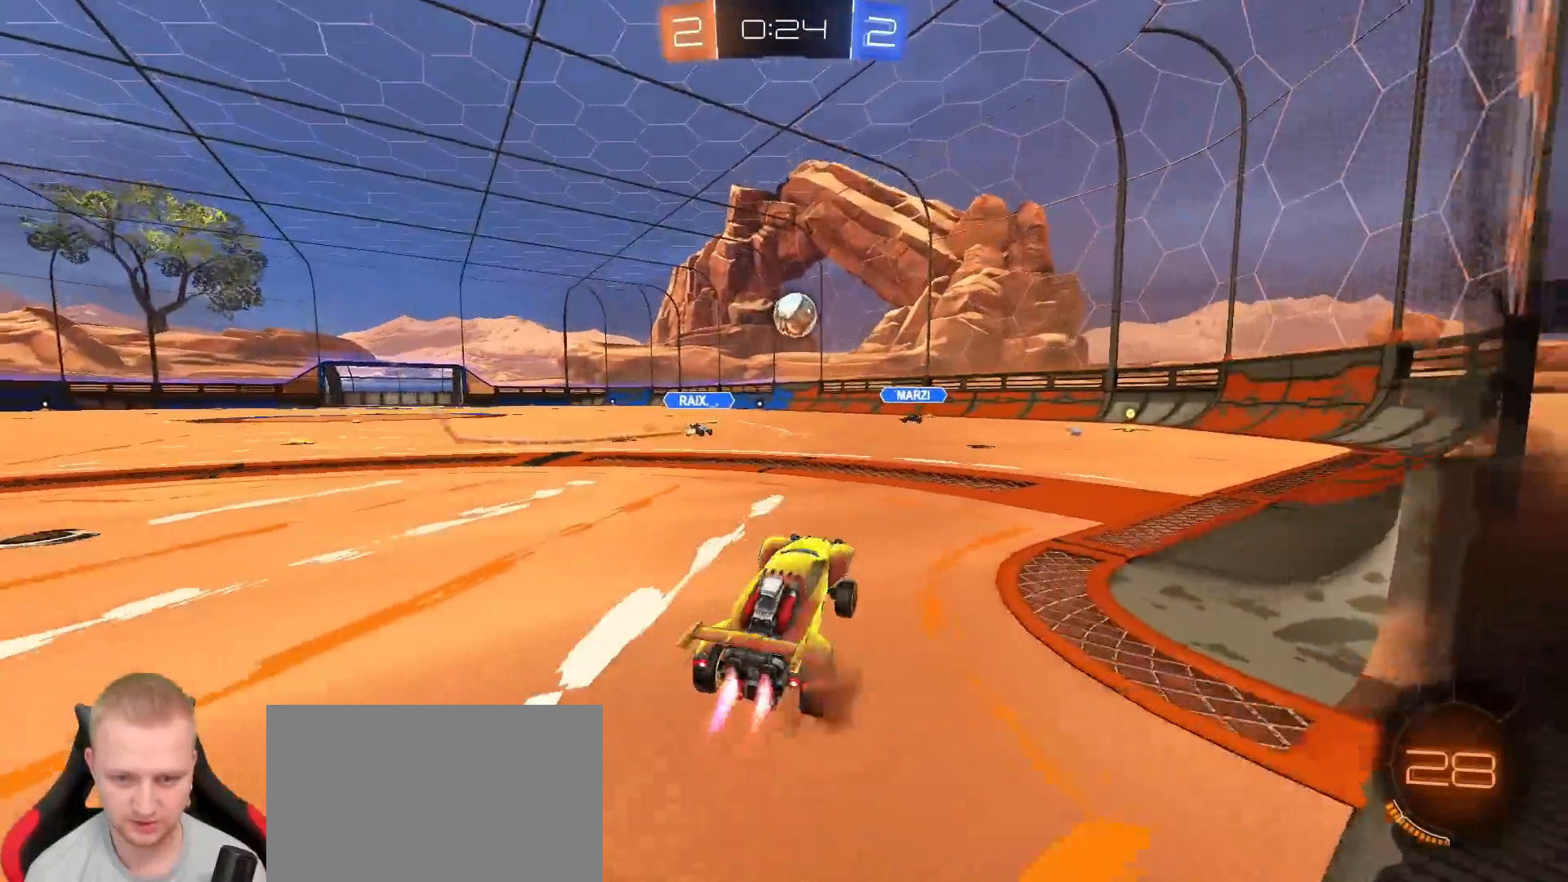
{"dt_ms": 1000, "buttons": ["R2"], "left_stick": "center", "right_stick": "center", "events": [[83, "CROSS", "up"], [83, "left_stick", "right"], [167, "left_stick", "center"], [400, "left_stick", "right"], [567, "left_stick", "center"], [900, "R1", "up"]]}
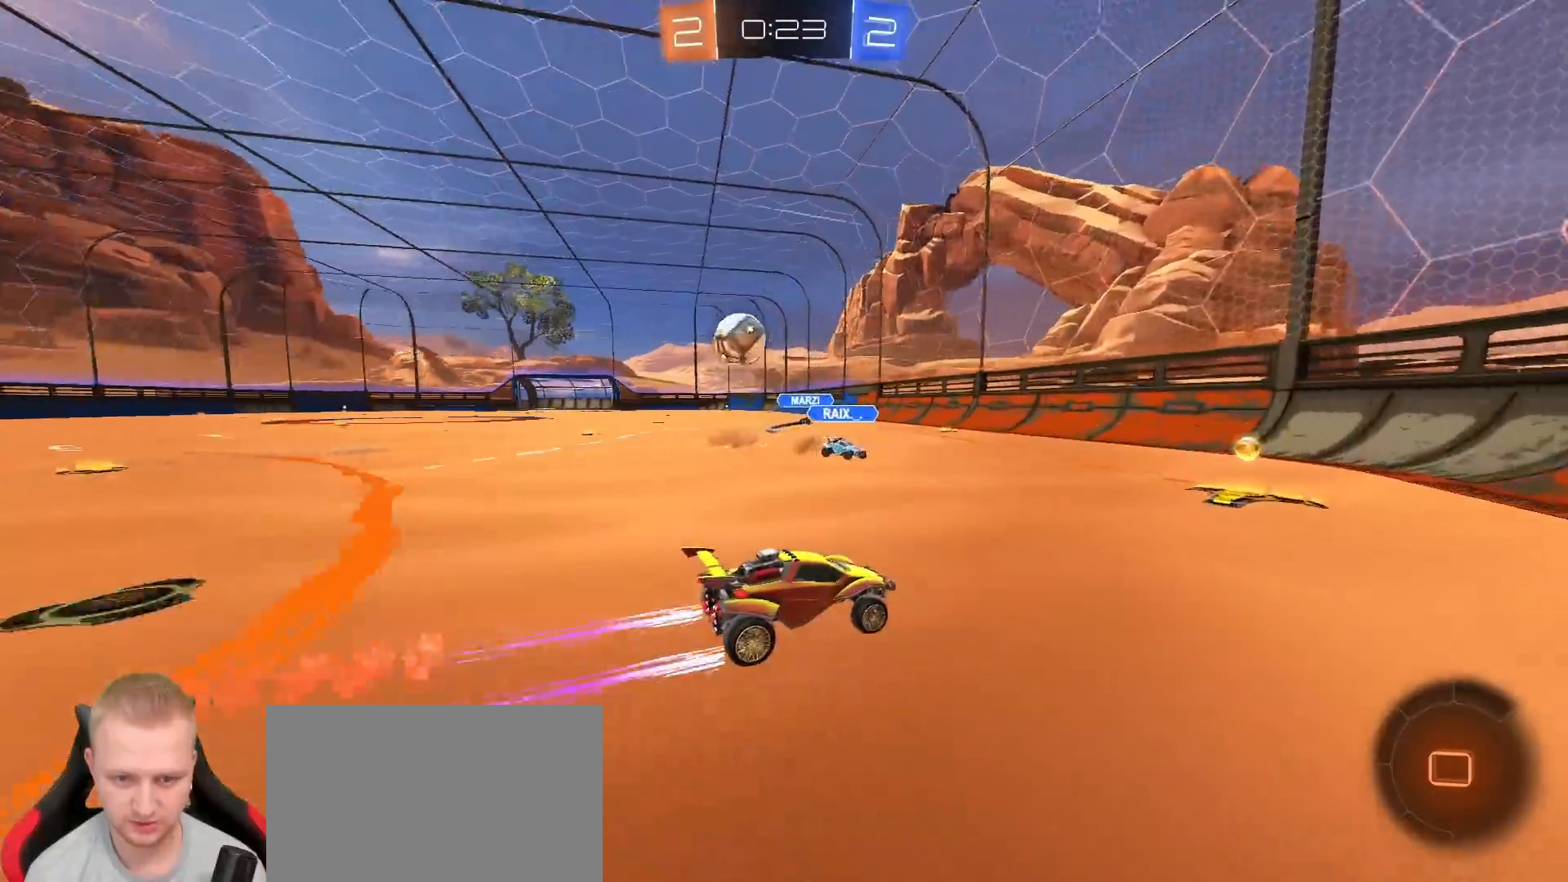
{"dt_ms": 500, "buttons": ["R2"], "left_stick": "left", "right_stick": "center", "events": [[150, "left_stick", "left"], [267, "L1", "down"], [417, "L1", "up"]]}
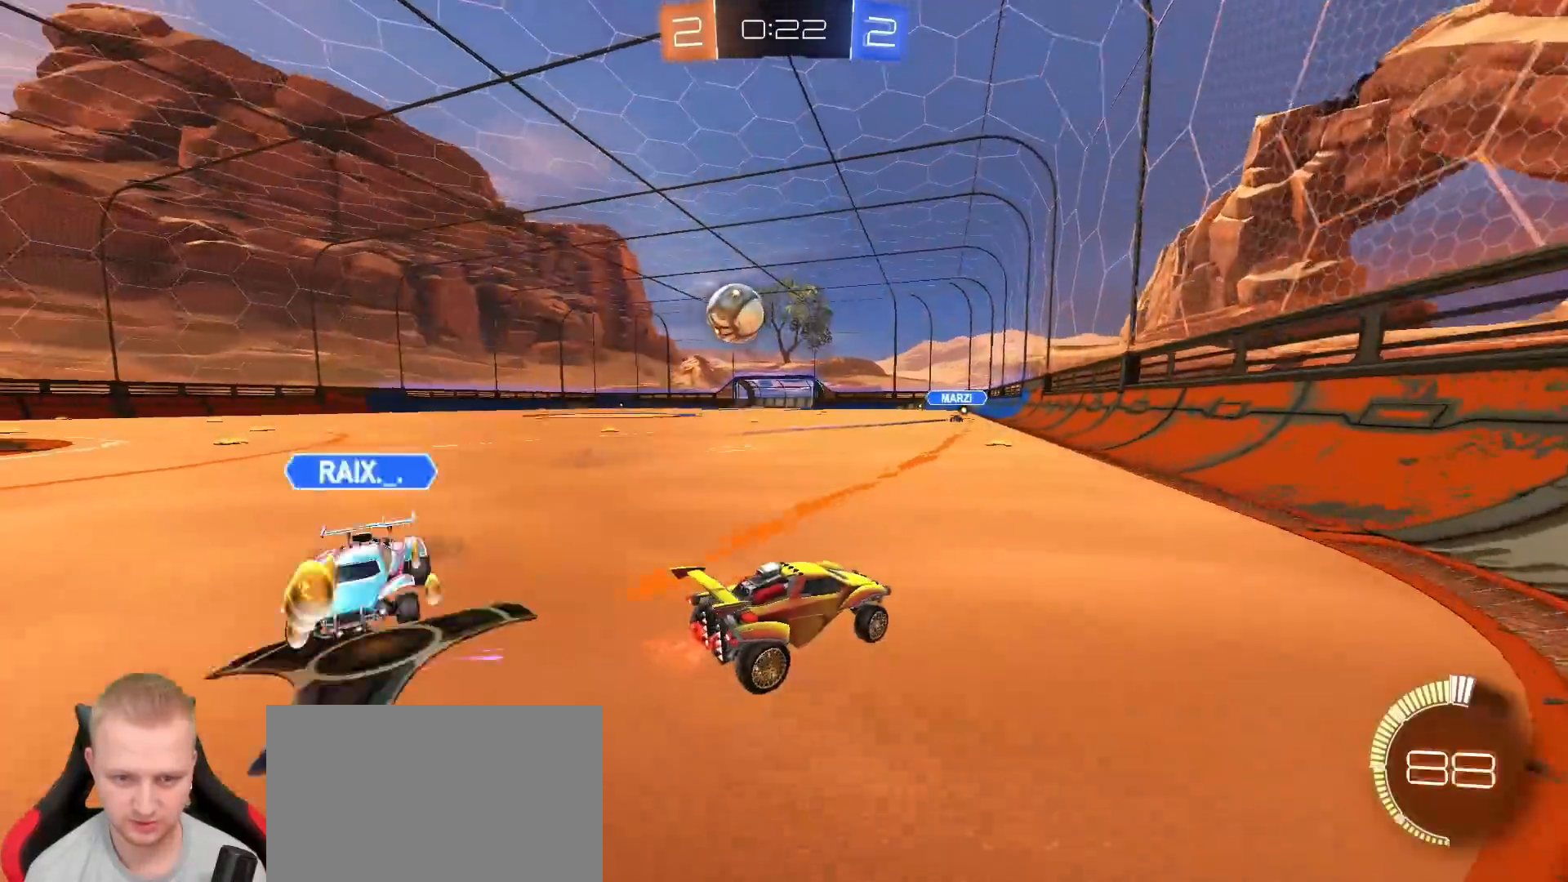
{"dt_ms": 500, "buttons": ["R2"], "left_stick": "center", "right_stick": "center", "events": [[50, "R2", "up"], [167, "L2", "down"], [183, "left_stick", "right"], [317, "L2", "up"], [350, "left_stick", "center"], [467, "R2", "down"]]}
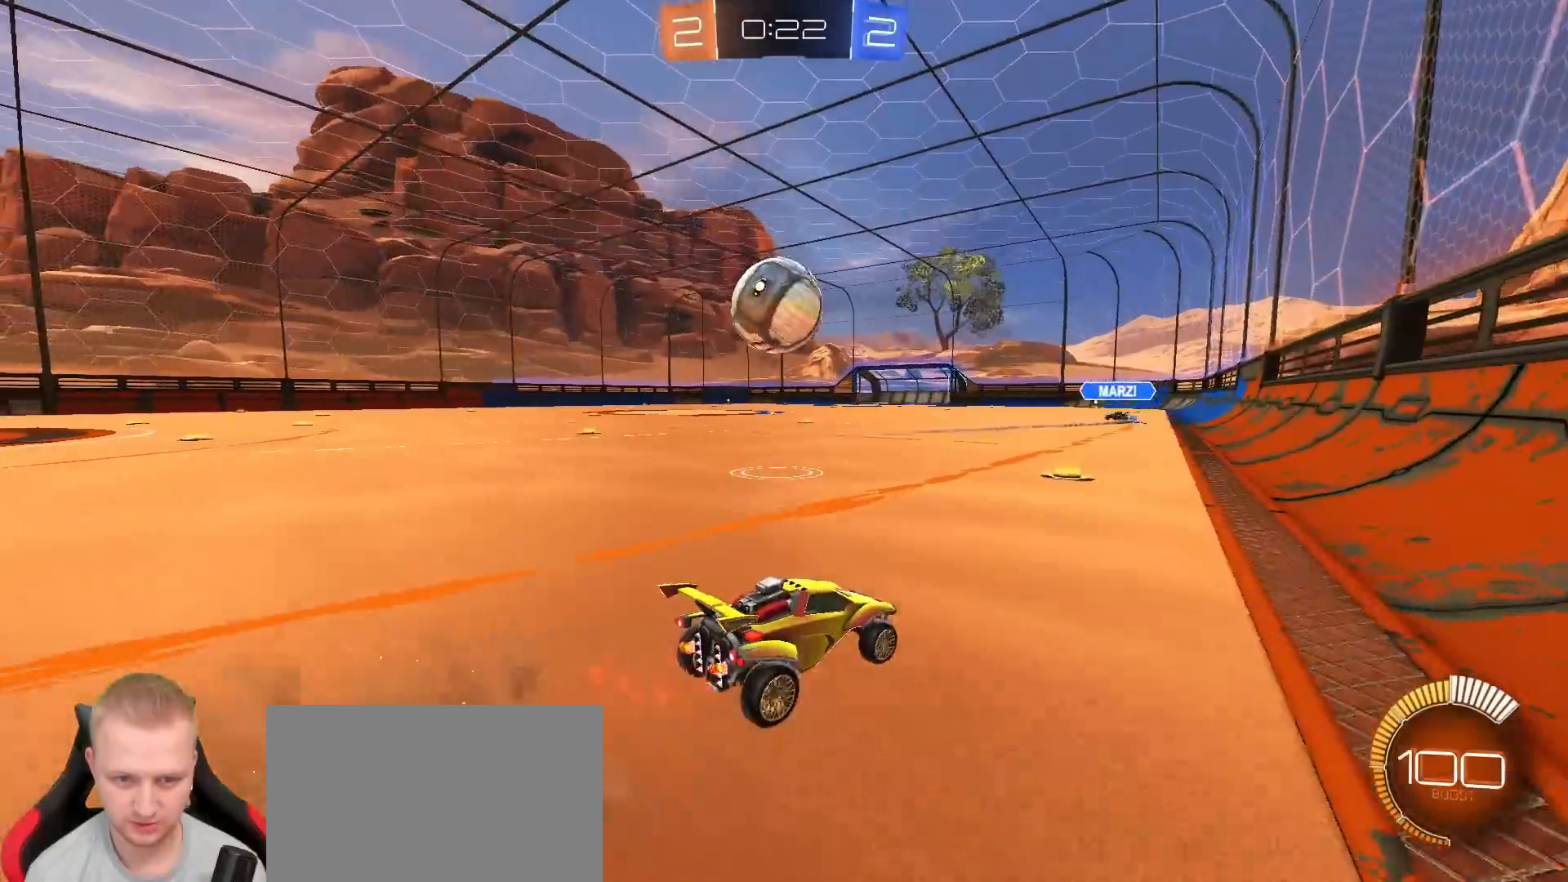
{"dt_ms": 1000, "buttons": ["CROSS", "R2"], "left_stick": "down-right", "right_stick": "center", "events": [[17, "R1", "down"], [100, "left_stick", "down-left"], [200, "left_stick", "center"], [267, "left_stick", "left"], [500, "left_stick", "center"], [567, "left_stick", "right"], [700, "left_stick", "center"], [767, "R1", "up"], [867, "left_stick", "down-right"], [900, "CROSS", "down"]]}
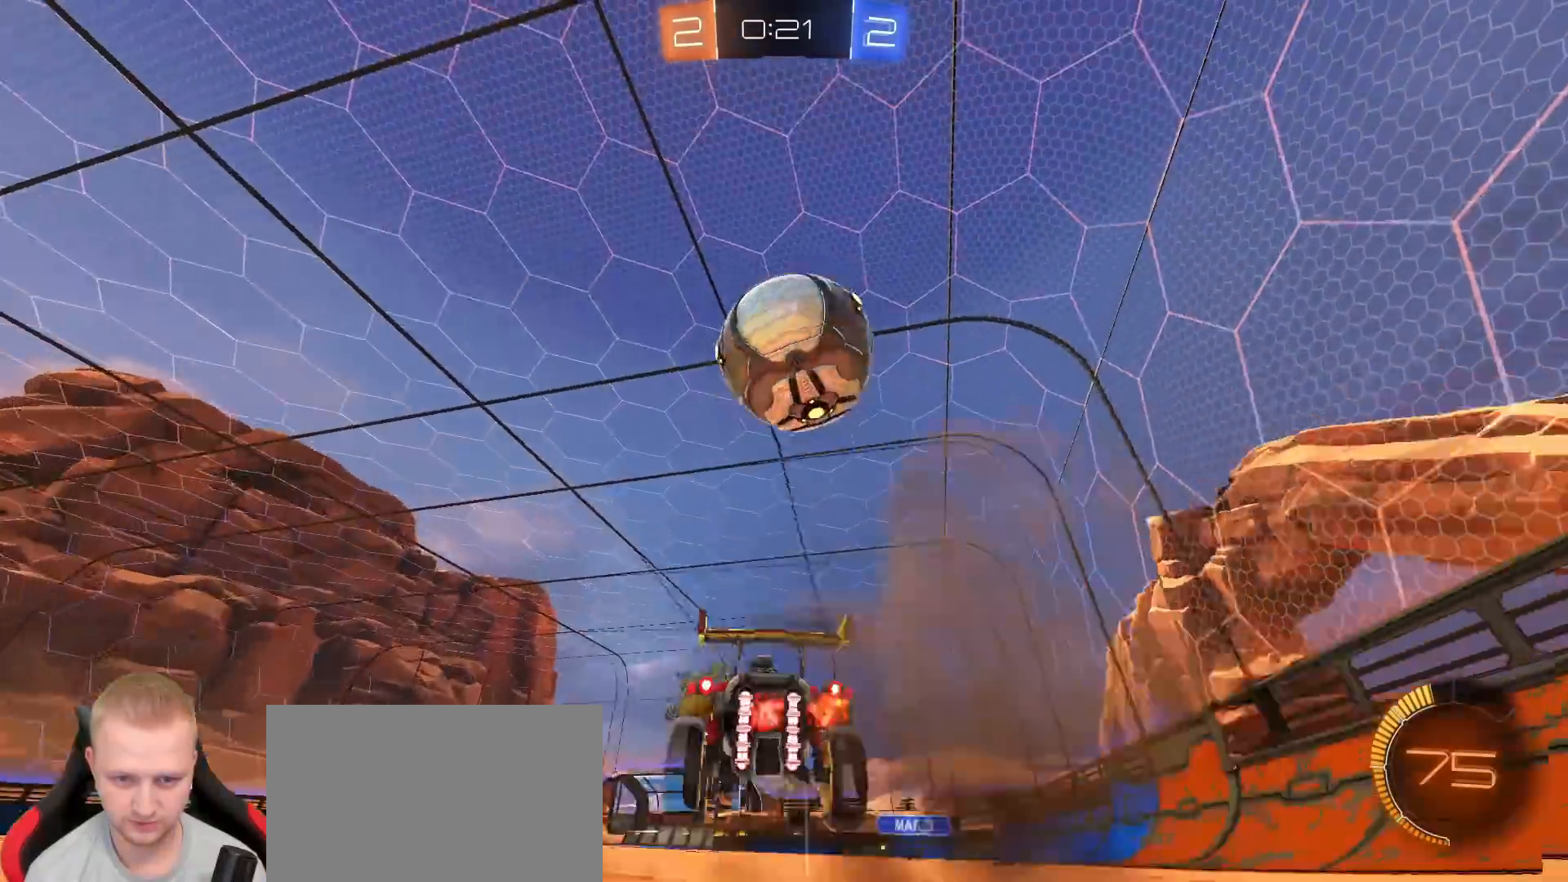
{"dt_ms": 1000, "buttons": ["SQUARE", "R1", "R2"], "left_stick": "up", "right_stick": "center", "events": [[83, "CROSS", "up"], [83, "left_stick", "center"], [117, "CROSS", "down"], [200, "left_stick", "down-right"], [250, "CROSS", "up"], [267, "CROSS", "down"], [267, "R1", "down"], [267, "SQUARE", "down"], [300, "CROSS", "up"], [333, "left_stick", "center"], [500, "left_stick", "down"], [617, "R1", "up"], [617, "left_stick", "right"], [717, "R1", "down"], [833, "left_stick", "up-right"], [967, "left_stick", "up"]]}
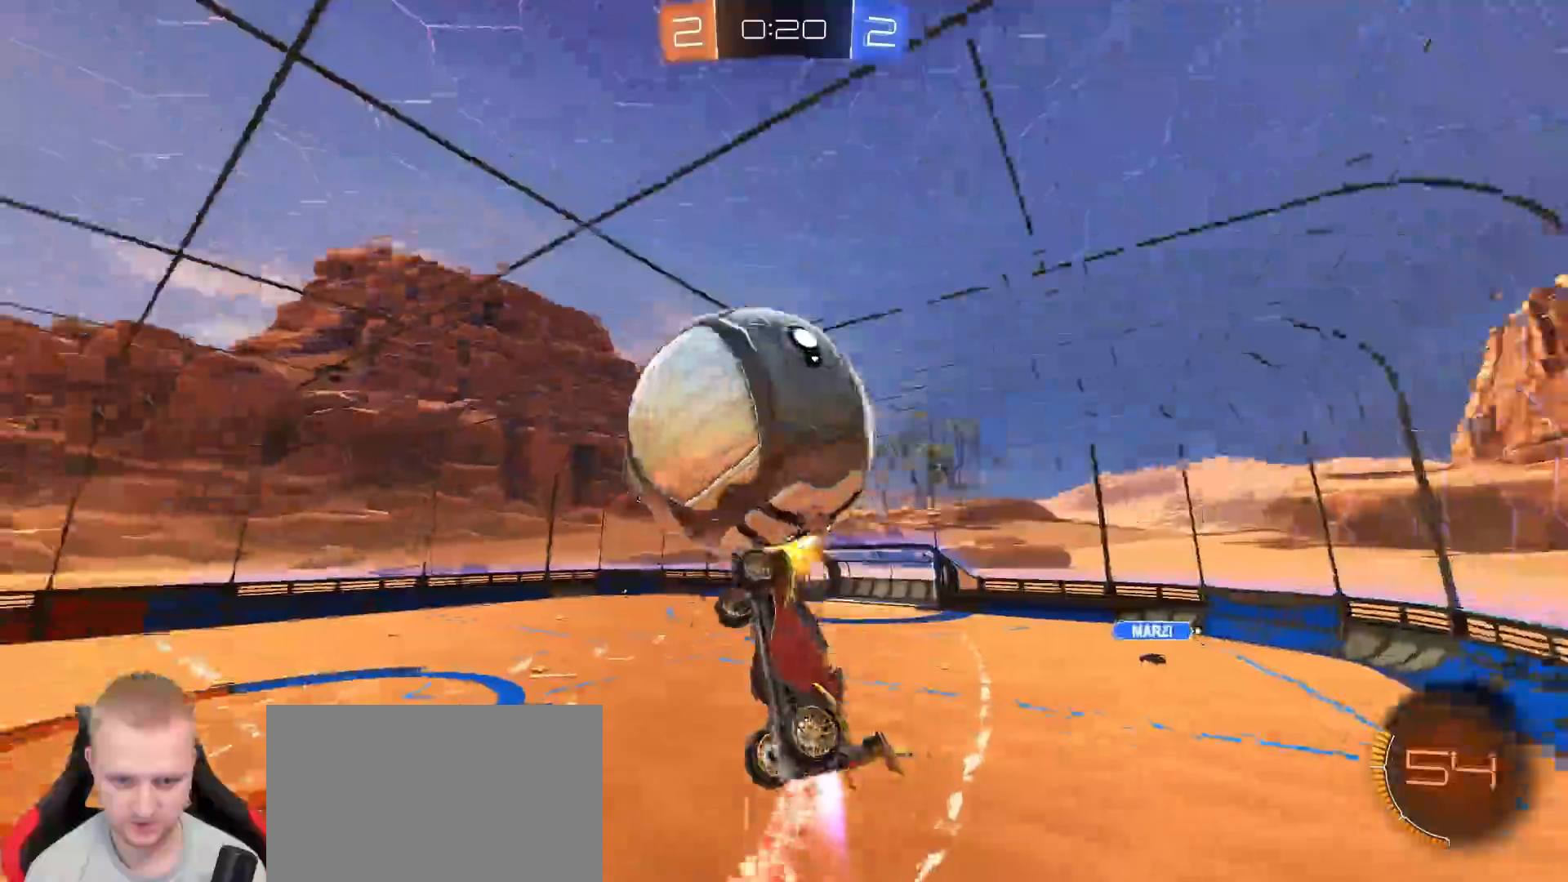
{"dt_ms": 500, "buttons": ["SQUARE", "R2"], "left_stick": "right", "right_stick": "center", "events": [[67, "R1", "up"], [150, "left_stick", "left"], [300, "R1", "down"], [333, "left_stick", "down"], [450, "R1", "up"], [483, "left_stick", "right"]]}
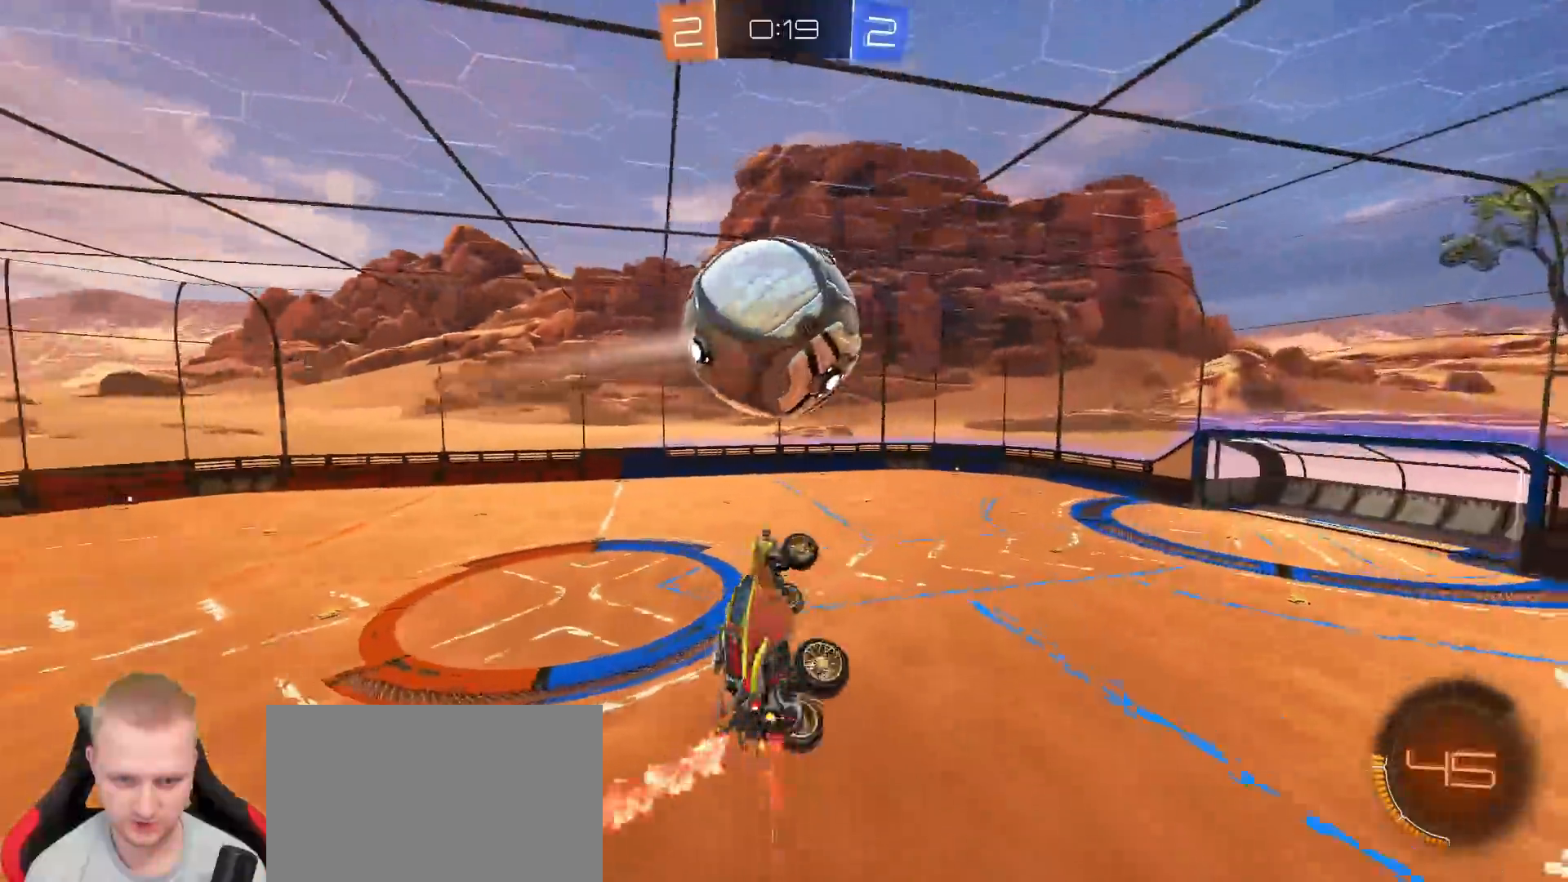
{"dt_ms": 500, "buttons": ["R2"], "left_stick": "center", "right_stick": "center", "events": [[17, "R1", "down"], [100, "left_stick", "center"], [133, "SQUARE", "up"], [300, "left_stick", "down"], [450, "R1", "up"], [500, "left_stick", "center"]]}
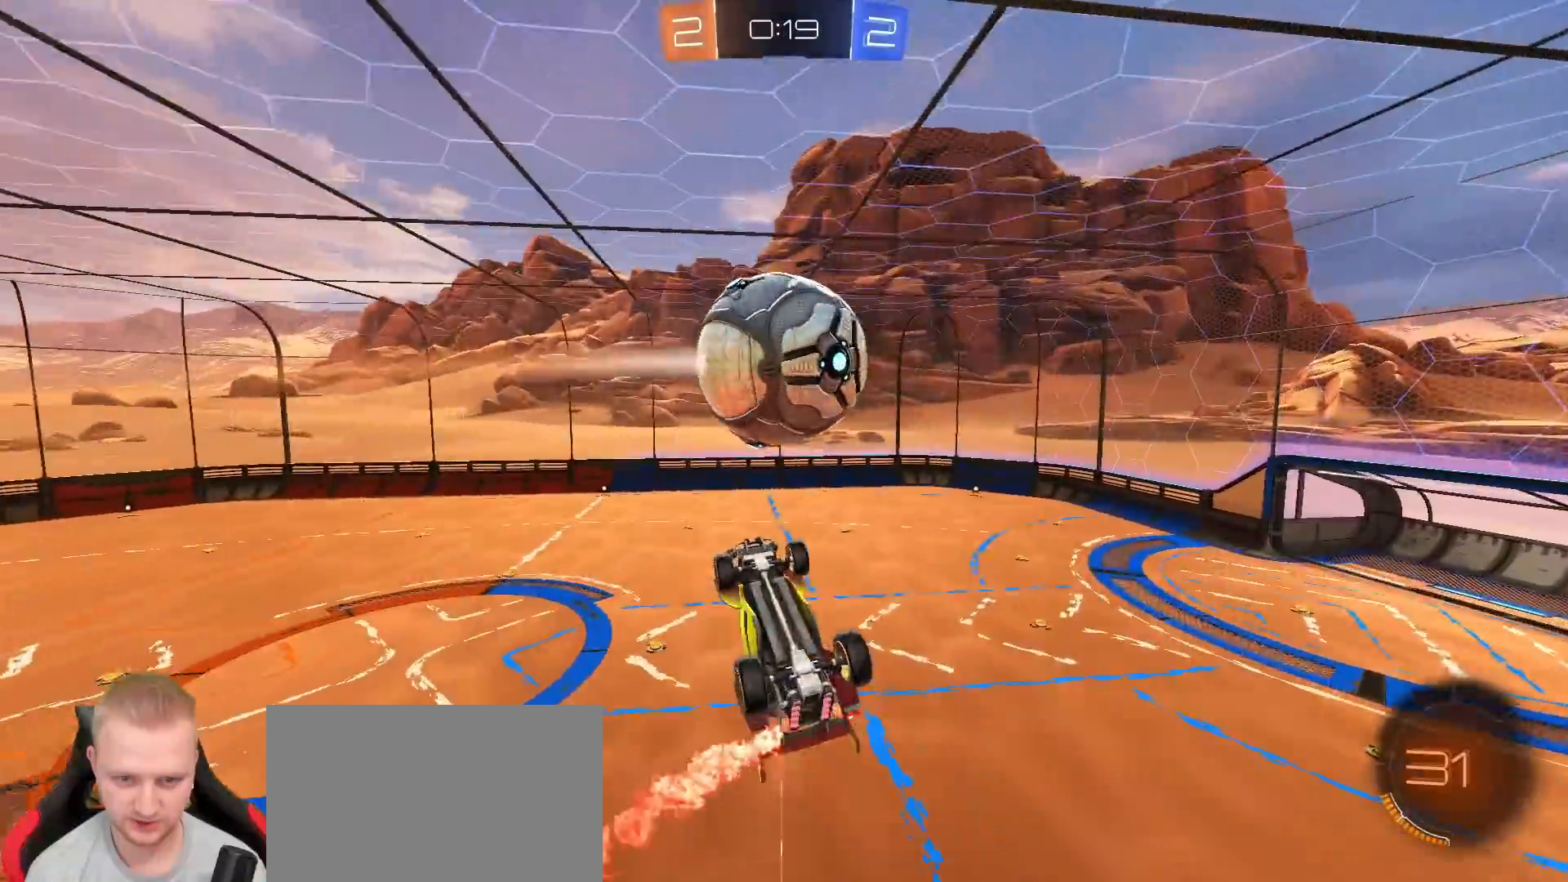
{"dt_ms": 500, "buttons": ["L1"], "left_stick": "center", "right_stick": "center", "events": [[83, "R1", "down"], [133, "left_stick", "down"], [233, "left_stick", "left"], [283, "R1", "up"], [300, "left_stick", "up"], [317, "R2", "up"], [333, "L1", "down"], [417, "left_stick", "right"], [483, "left_stick", "center"]]}
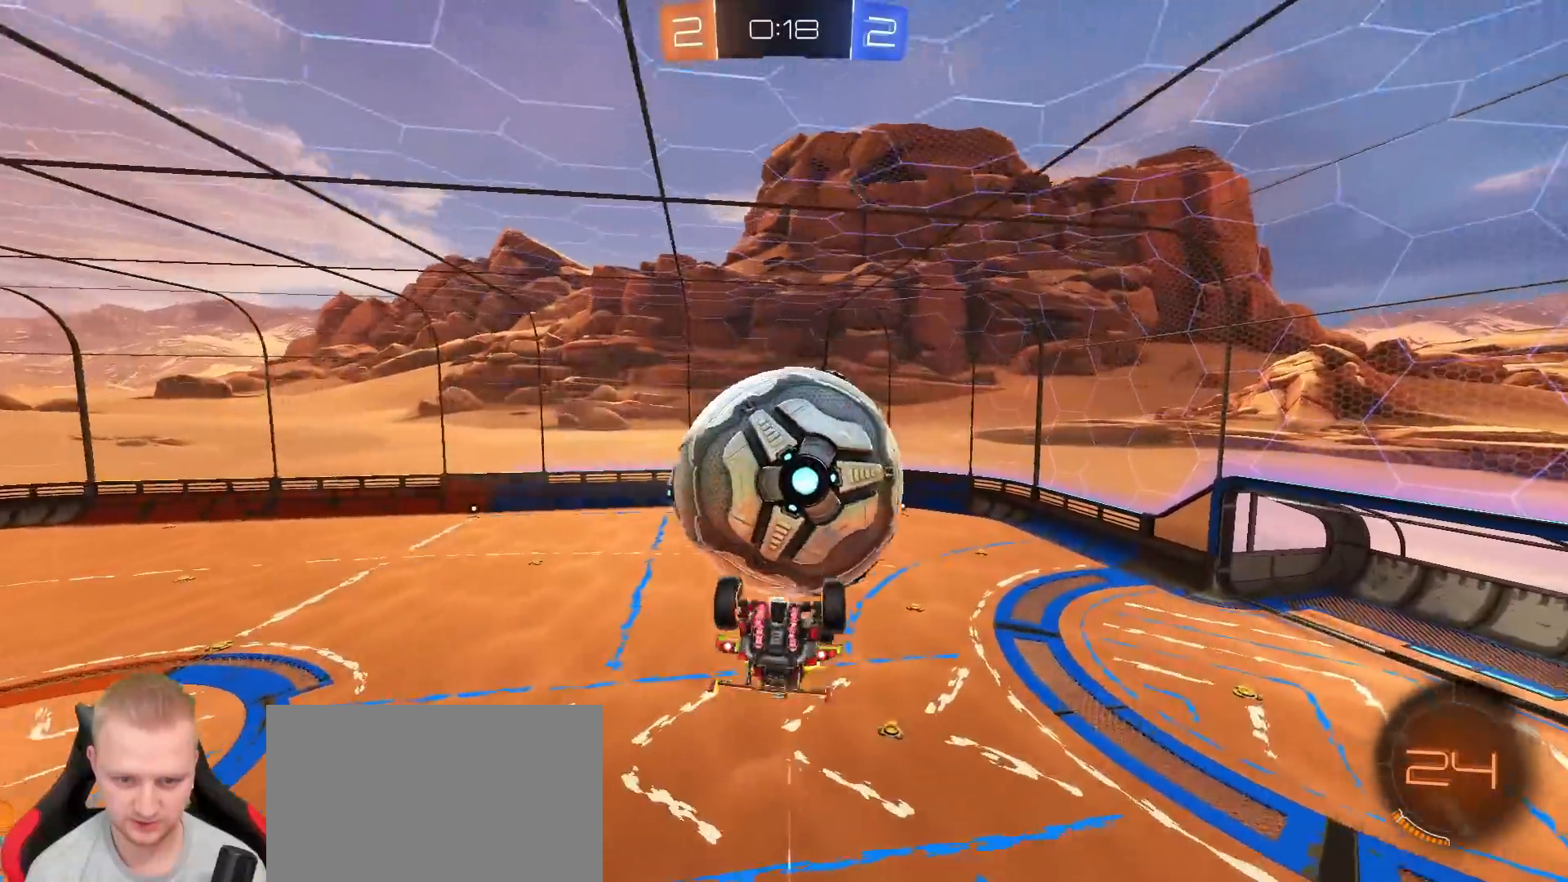
{"dt_ms": 500, "buttons": ["CROSS", "L1"], "left_stick": "up-right", "right_stick": "center", "events": [[300, "left_stick", "up-right"], [450, "CROSS", "down"]]}
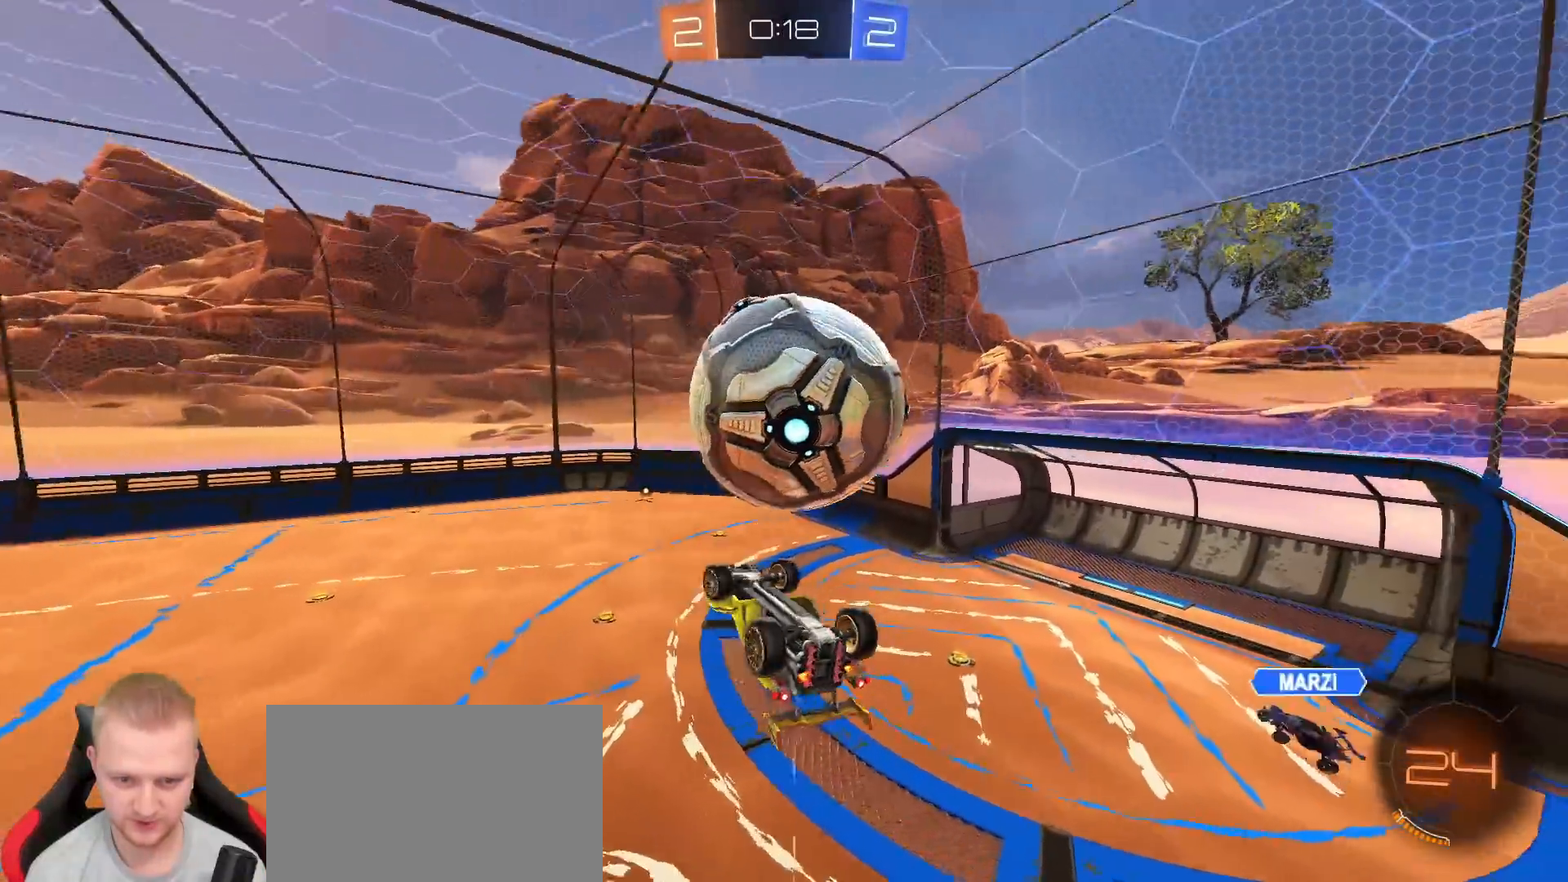
{"dt_ms": 500, "buttons": [], "left_stick": "center", "right_stick": "center", "events": [[33, "CROSS", "up"], [33, "left_stick", "down-right"], [267, "left_stick", "up-right"], [333, "R1", "down"], [400, "L1", "up"], [417, "R1", "up"], [417, "left_stick", "center"]]}
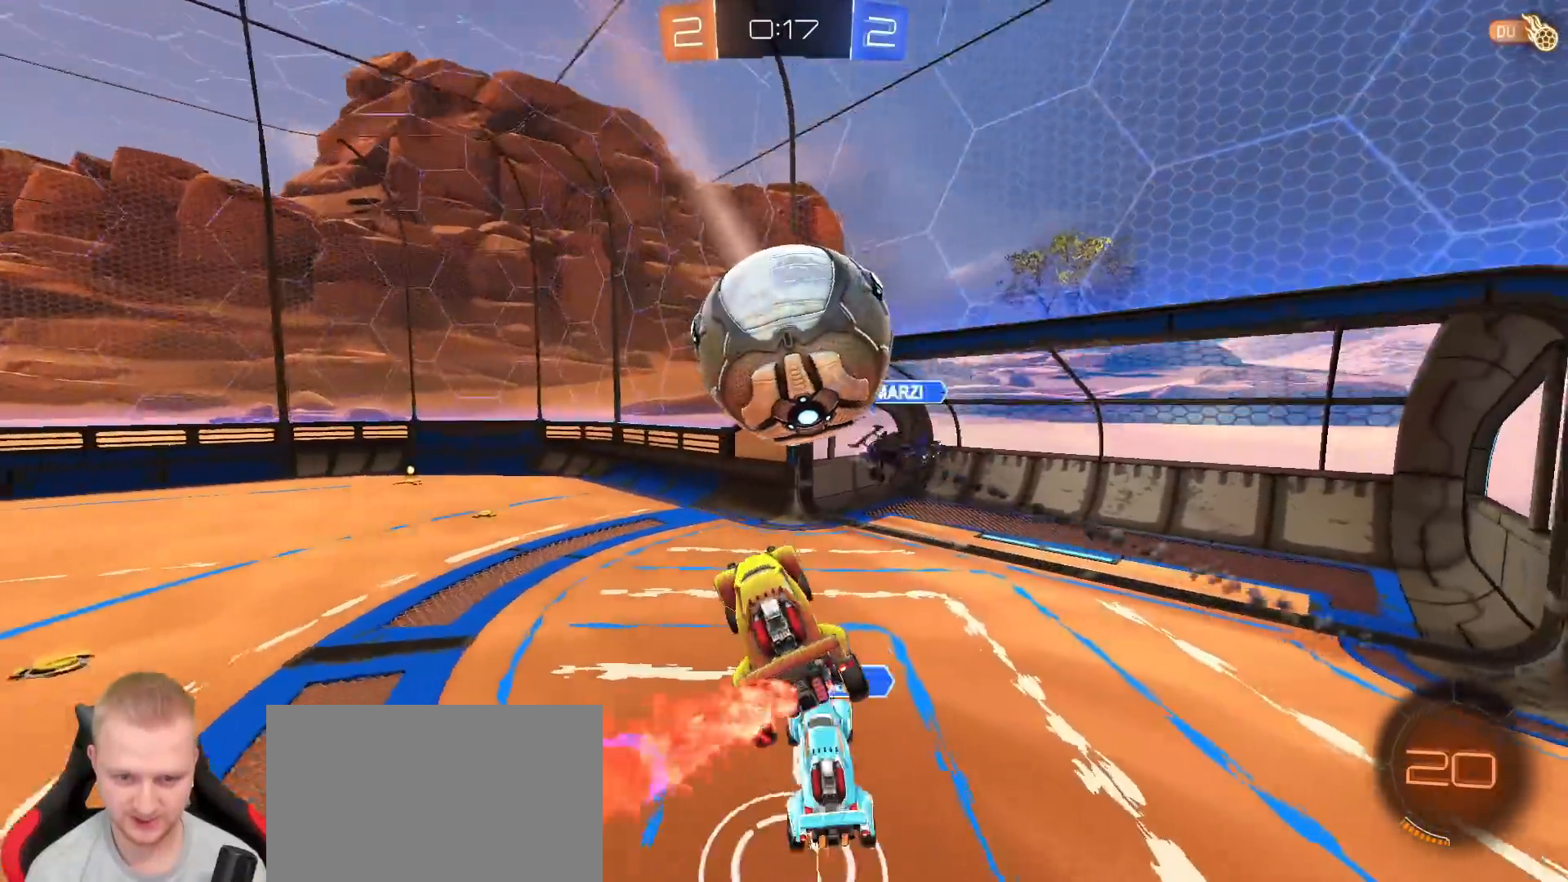
{"dt_ms": 500, "buttons": ["R1", "R2"], "left_stick": "left", "right_stick": "center", "events": [[183, "left_stick", "left"], [217, "R2", "down"], [267, "R1", "down"], [333, "TRIANGLE", "down"], [433, "TRIANGLE", "up"]]}